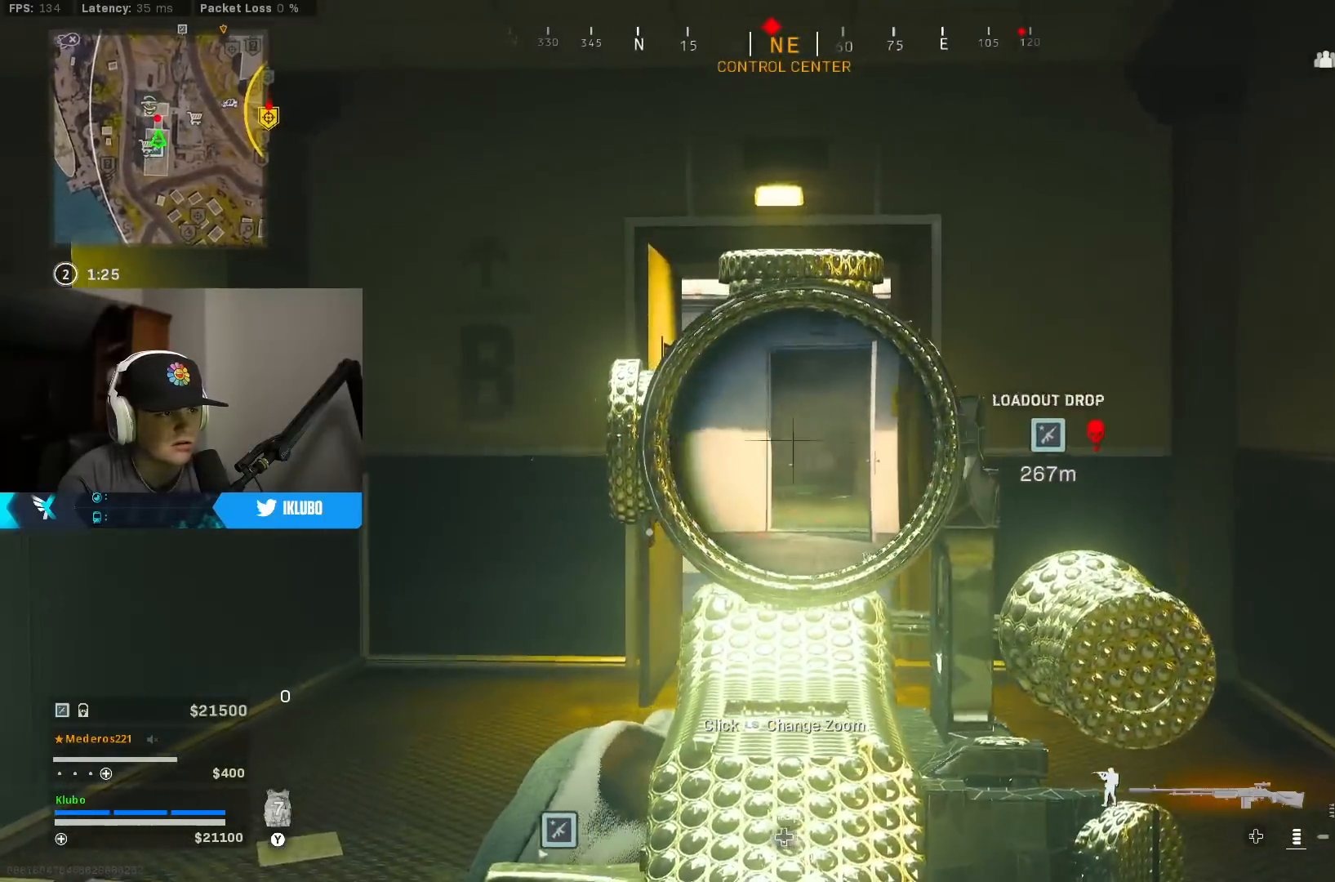
Gameplay with a controller (Xbox layout); each line is a JSON object with the inputs held at the frame after it. "events" lists button and stick changes between this image and that frame as [ms after this image, input, new state], when the widget could be followed in between.
{"buttons": ["L2"], "left_stick": "right", "right_stick": "center", "events": [[117, "right_stick", "down-left"], [350, "right_stick", "center"]]}
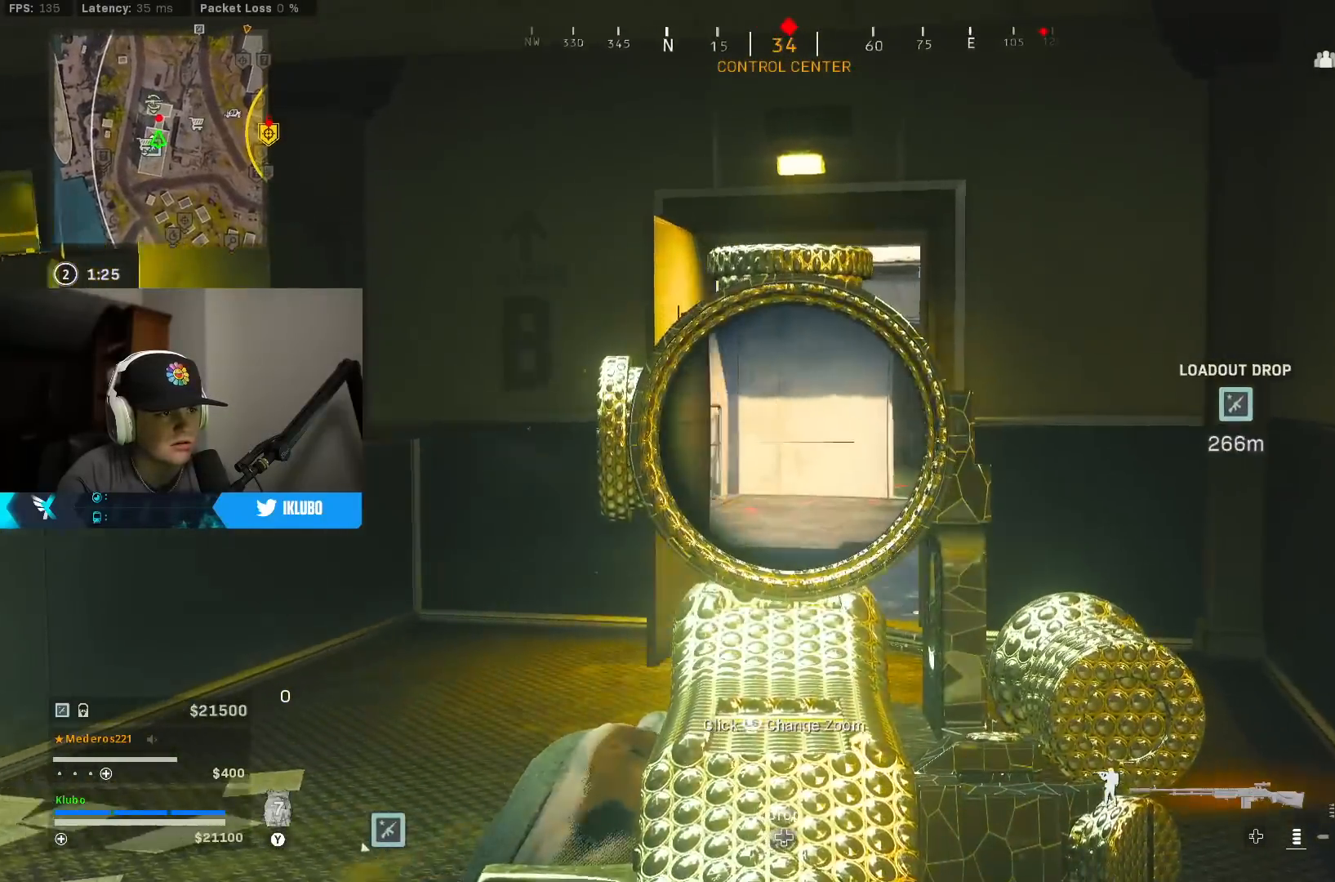
{"buttons": ["L2"], "left_stick": "left", "right_stick": "center", "events": [[17, "right_stick", "right"], [50, "left_stick", "left"], [383, "right_stick", "center"]]}
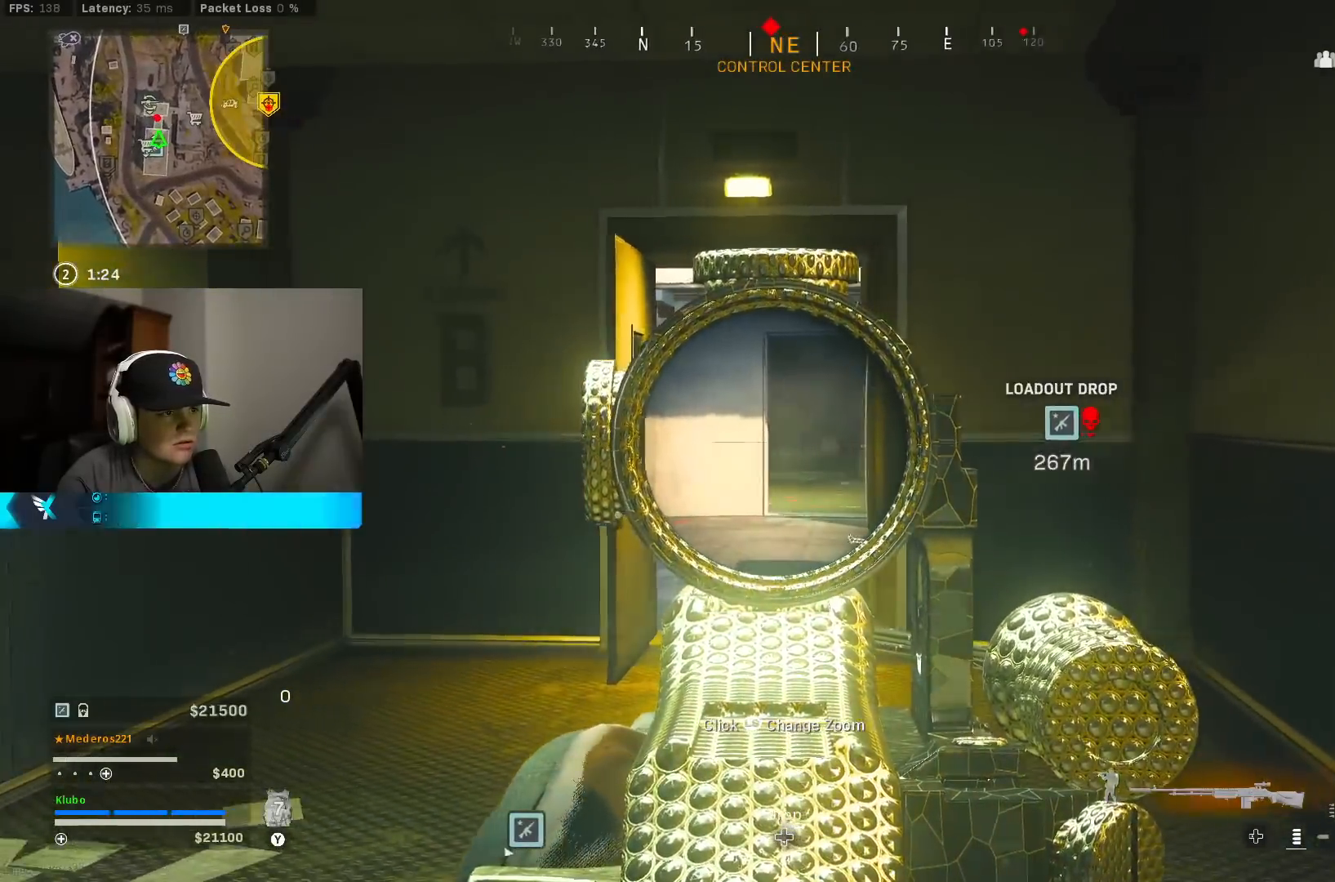
{"buttons": [], "left_stick": "up-right", "right_stick": "right", "events": [[100, "L2", "up"], [117, "Y", "down"], [167, "left_stick", "down"], [183, "Y", "up"], [300, "left_stick", "down-right"], [367, "right_stick", "right"], [467, "left_stick", "up-right"]]}
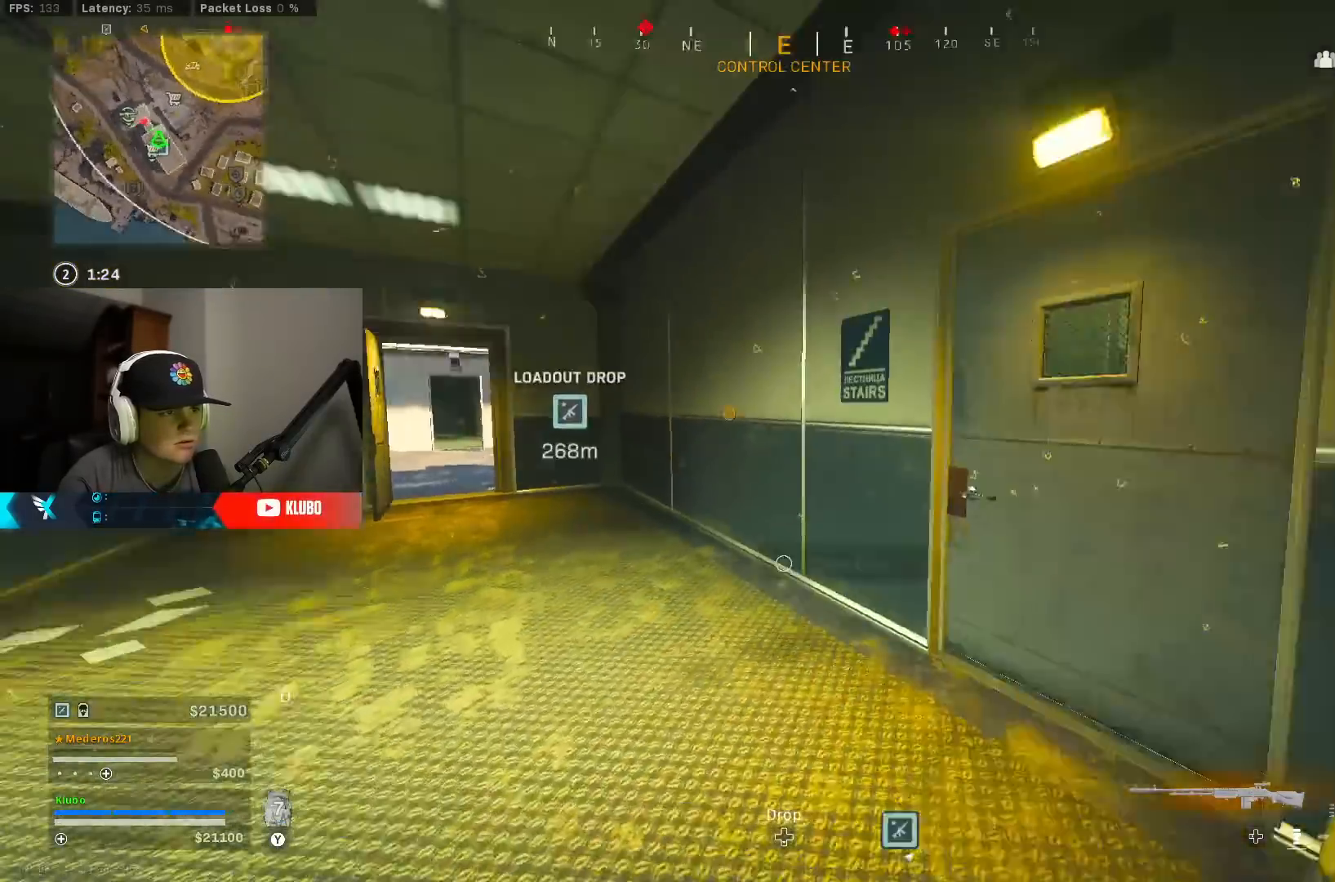
{"buttons": [], "left_stick": "center", "right_stick": "left", "events": [[33, "L3", "down"], [50, "left_stick", "up"], [150, "right_stick", "center"], [217, "right_stick", "right"], [250, "L3", "up"], [333, "right_stick", "left"], [500, "left_stick", "center"]]}
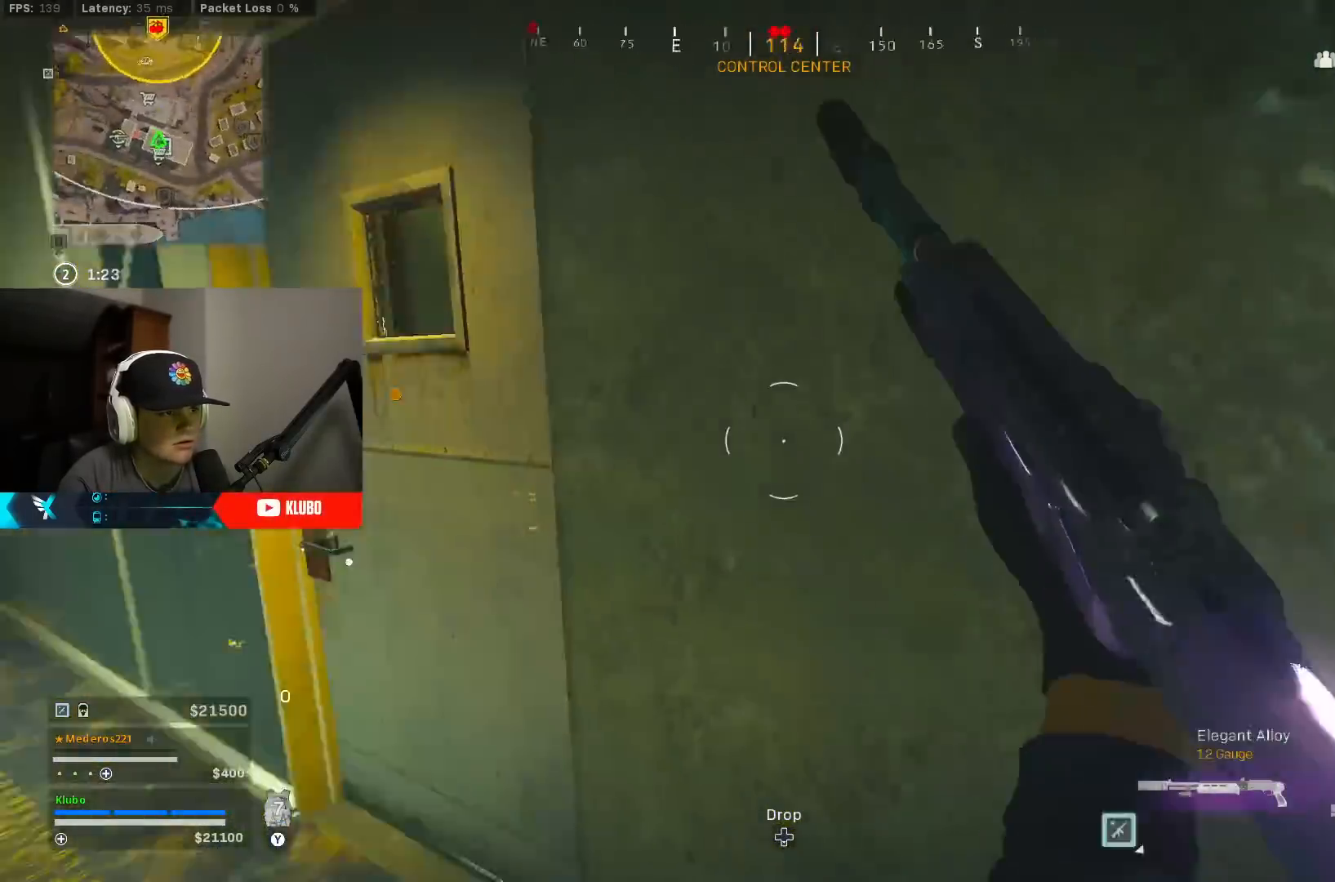
{"buttons": ["B"], "left_stick": "up", "right_stick": "center", "events": [[67, "left_stick", "up-left"], [117, "L3", "down"], [133, "right_stick", "right"], [183, "left_stick", "up"], [400, "right_stick", "center"], [417, "L3", "up"], [500, "B", "down"]]}
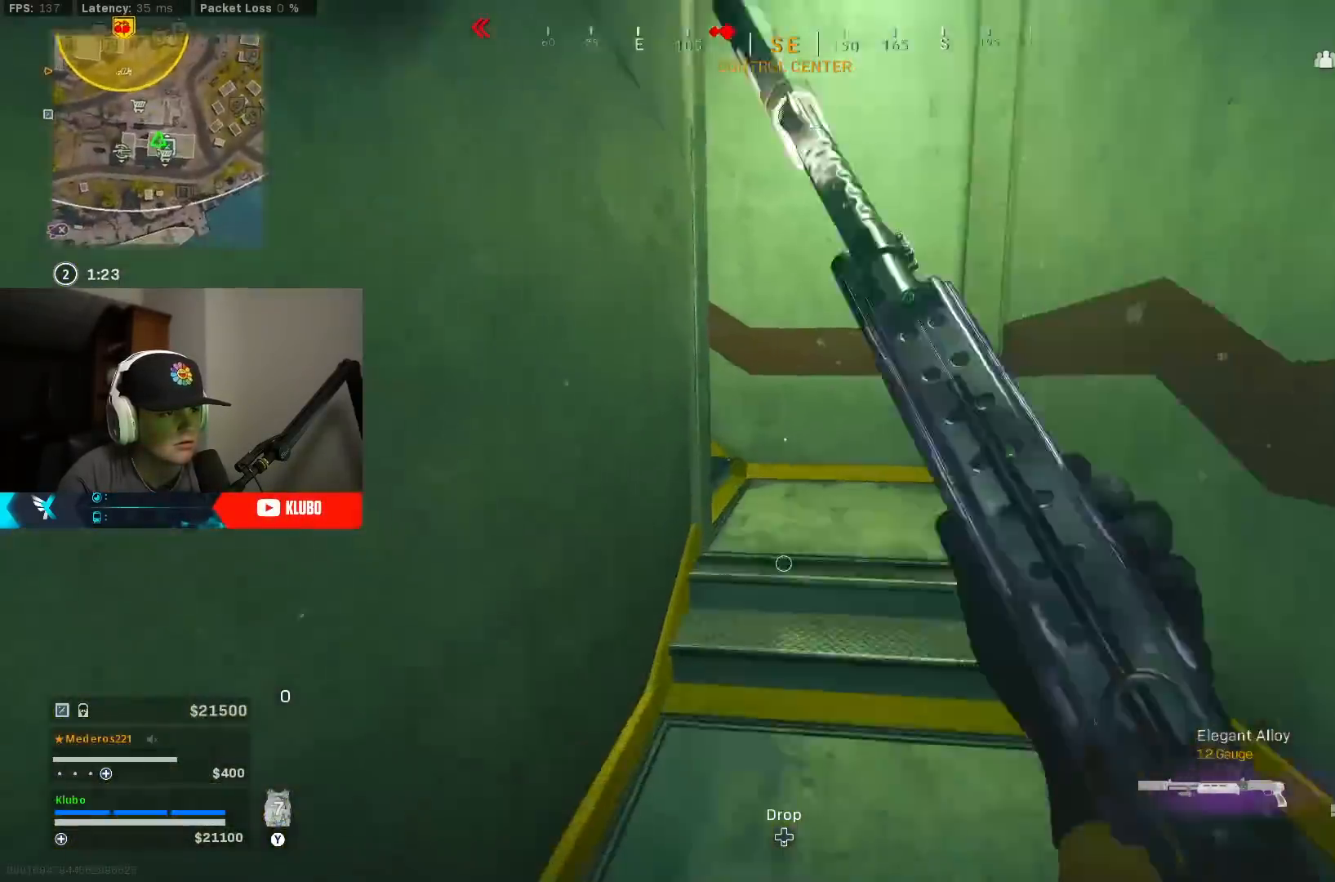
{"buttons": [], "left_stick": "up-left", "right_stick": "left", "events": [[133, "B", "up"], [183, "B", "down"], [183, "left_stick", "right"], [233, "A", "down"], [250, "X", "down"], [300, "B", "up"], [317, "X", "up"], [350, "A", "up"], [350, "left_stick", "up"], [417, "right_stick", "left"], [467, "left_stick", "up-left"]]}
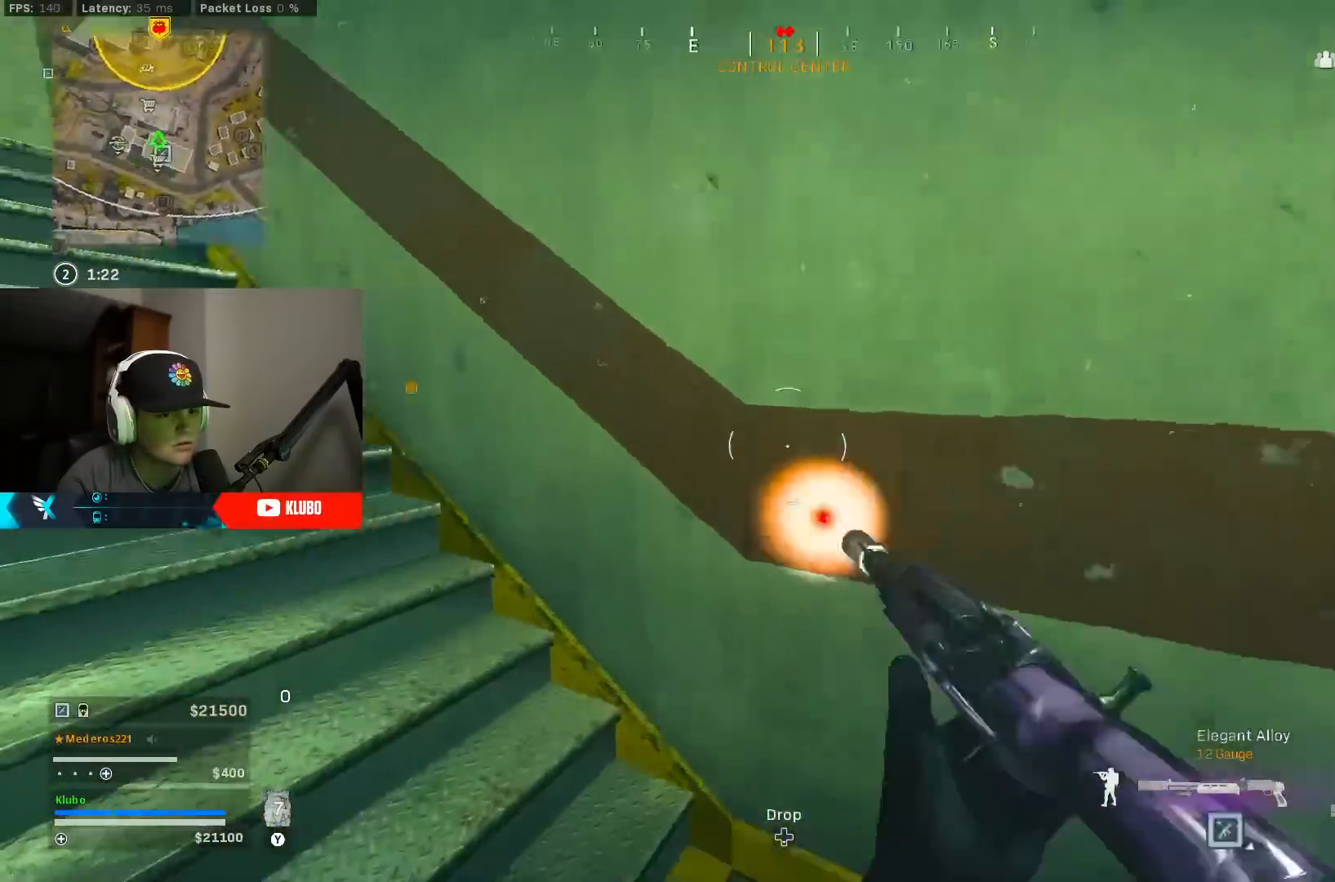
{"buttons": [], "left_stick": "up", "right_stick": "center", "events": [[183, "right_stick", "center"], [233, "left_stick", "up"]]}
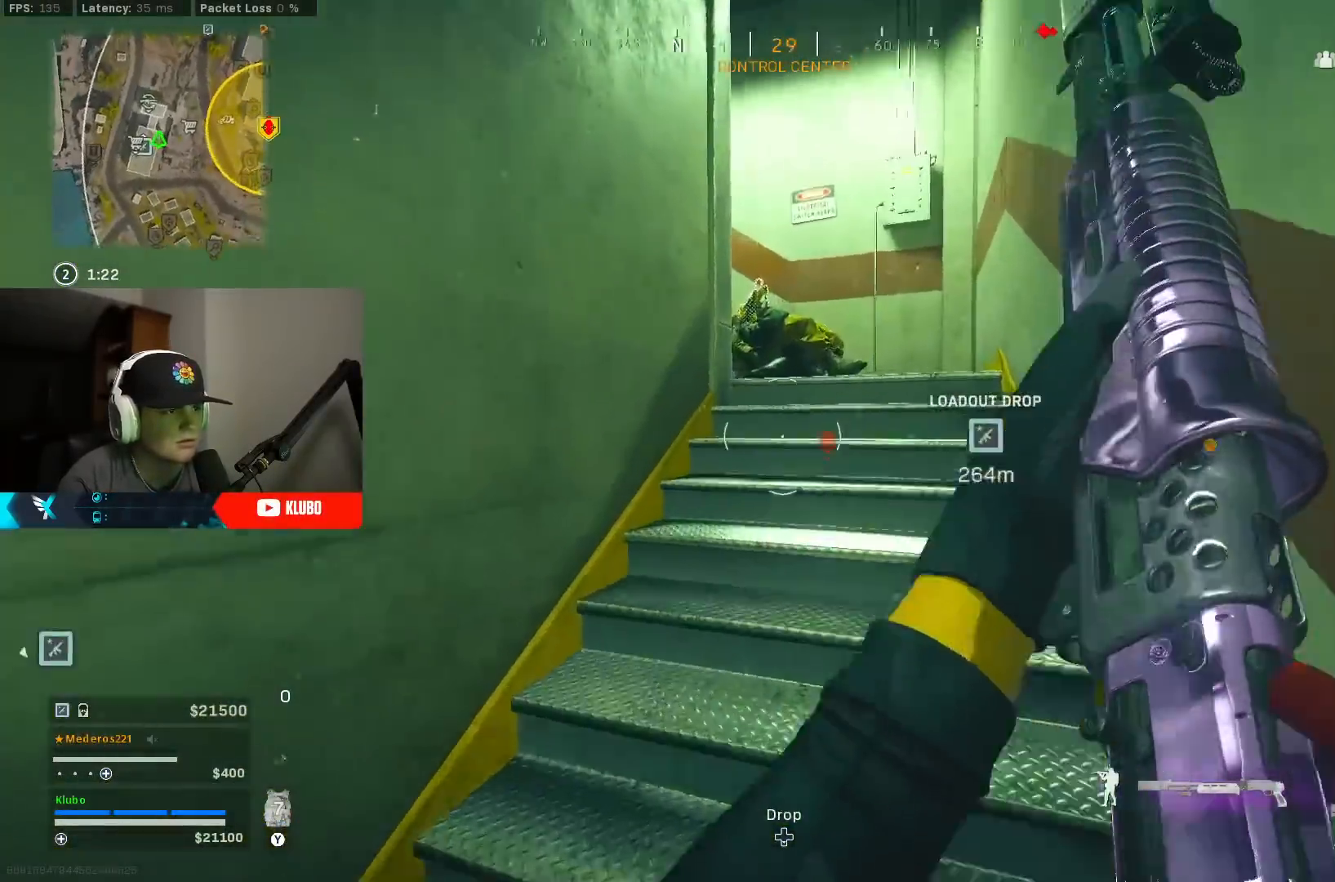
{"buttons": [], "left_stick": "up", "right_stick": "center", "events": []}
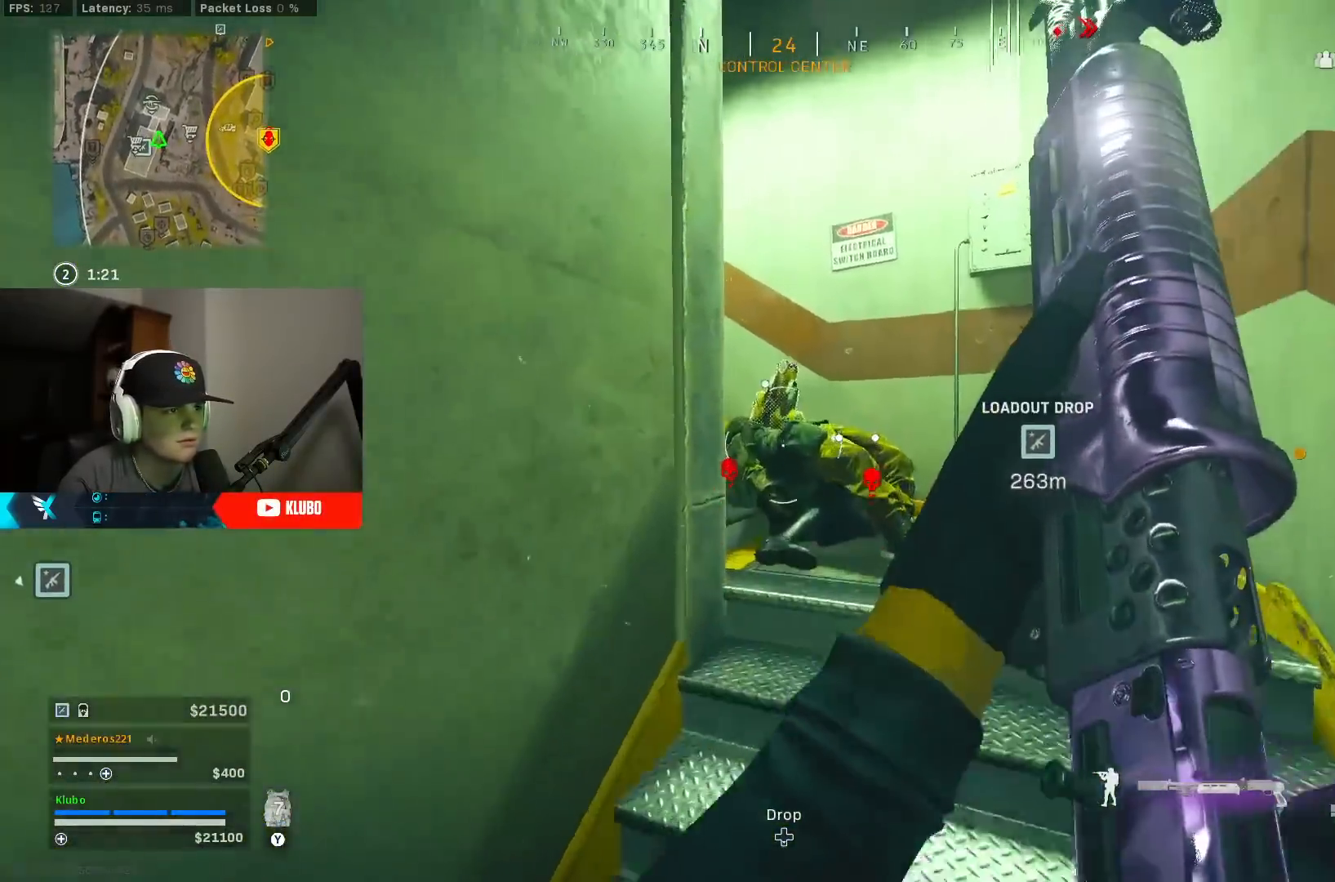
{"buttons": [], "left_stick": "up", "right_stick": "center", "events": [[233, "right_stick", "down-left"], [300, "right_stick", "left"], [433, "right_stick", "center"]]}
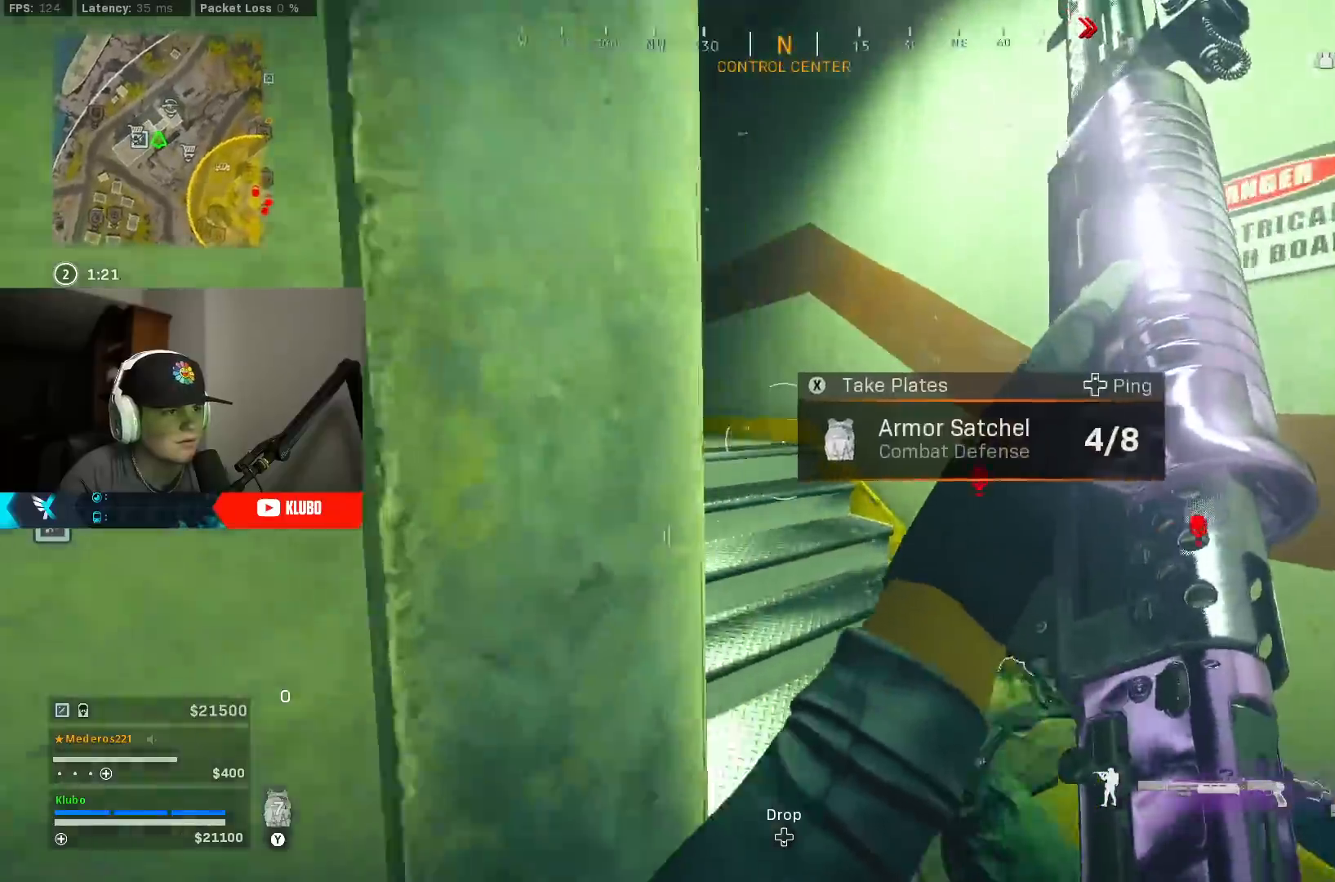
{"buttons": [], "left_stick": "up-left", "right_stick": "center", "events": [[200, "left_stick", "up-left"], [233, "right_stick", "down-left"], [467, "right_stick", "center"]]}
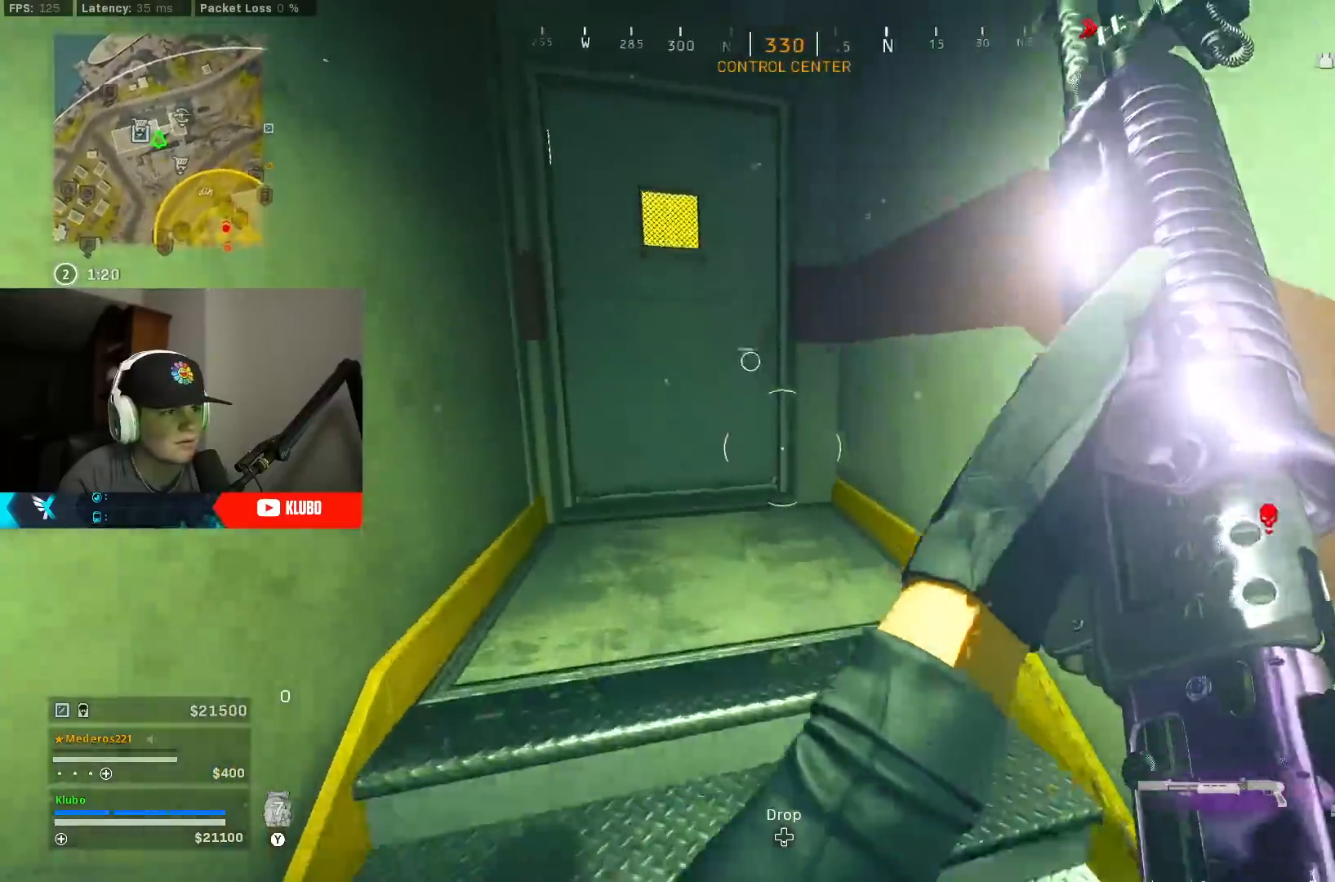
{"buttons": [], "left_stick": "up-left", "right_stick": "down-right", "events": [[317, "right_stick", "down-right"]]}
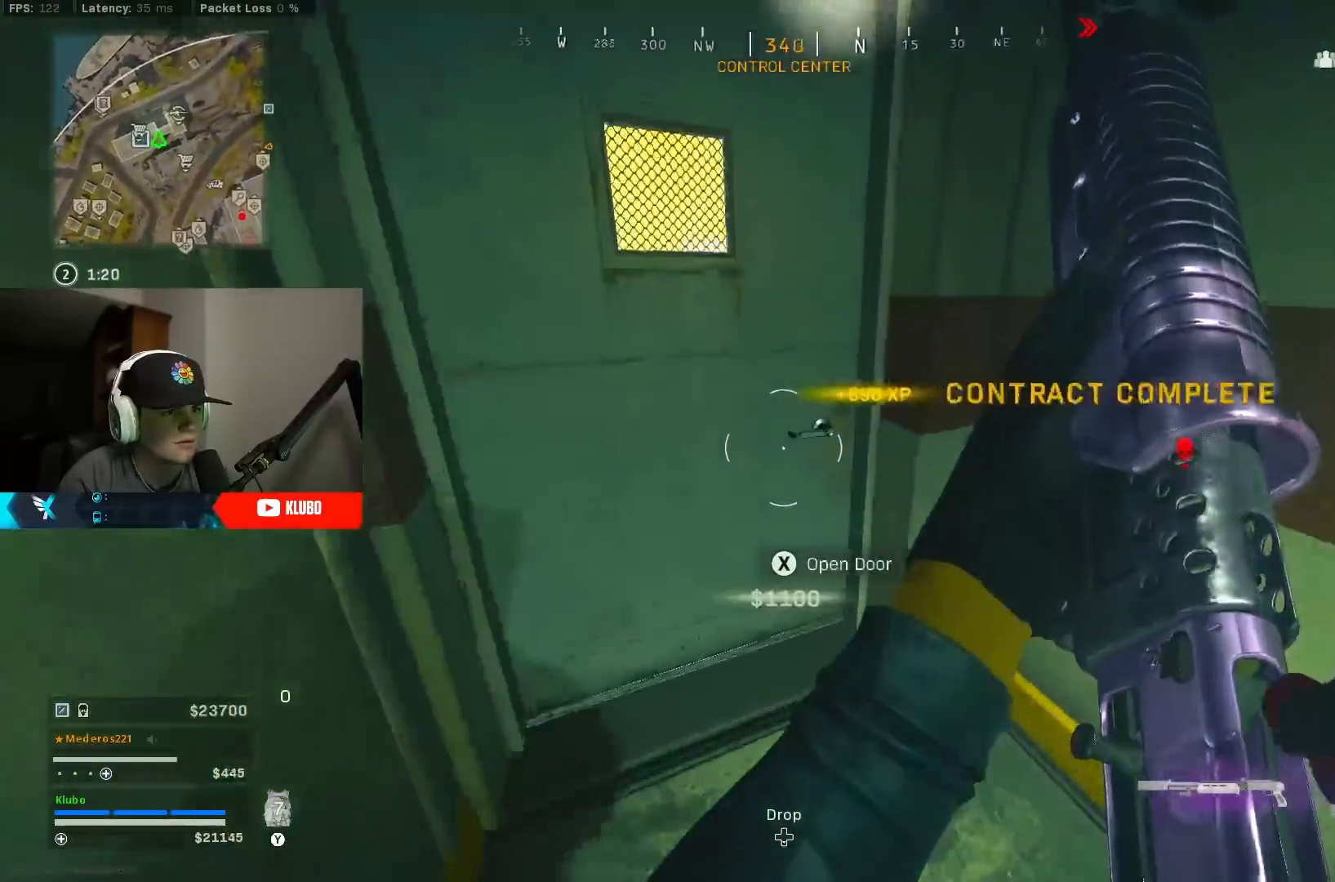
{"buttons": ["A"], "left_stick": "up-left", "right_stick": "down-right", "events": [[83, "right_stick", "center"], [217, "right_stick", "down-right"], [300, "L3", "down"], [367, "A", "down"], [433, "L3", "up"]]}
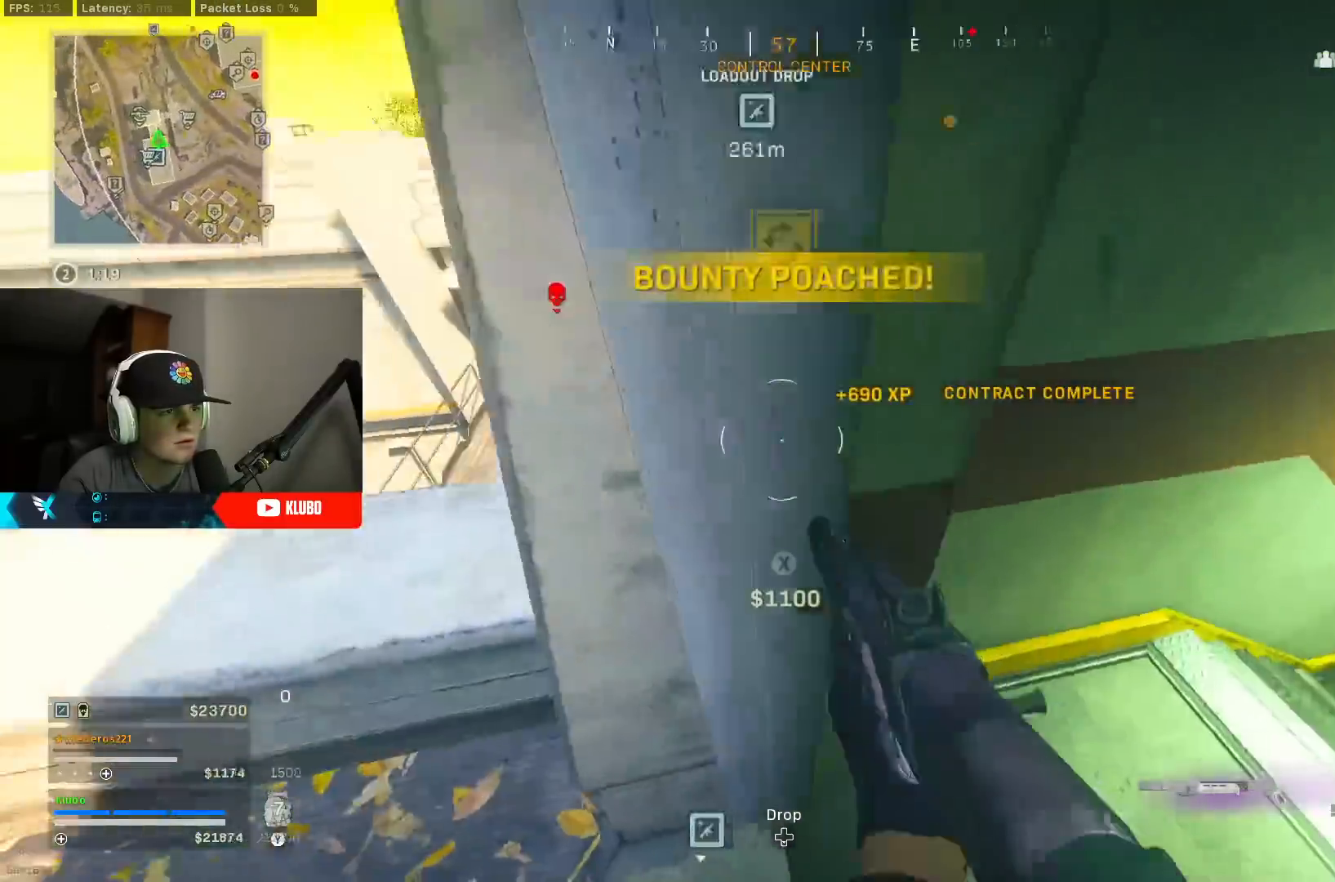
{"buttons": ["A"], "left_stick": "up-left", "right_stick": "center", "events": [[33, "A", "up"], [133, "right_stick", "center"], [233, "right_stick", "left"], [300, "L3", "down"], [350, "A", "down"], [383, "right_stick", "up"], [400, "L3", "up"], [450, "right_stick", "center"]]}
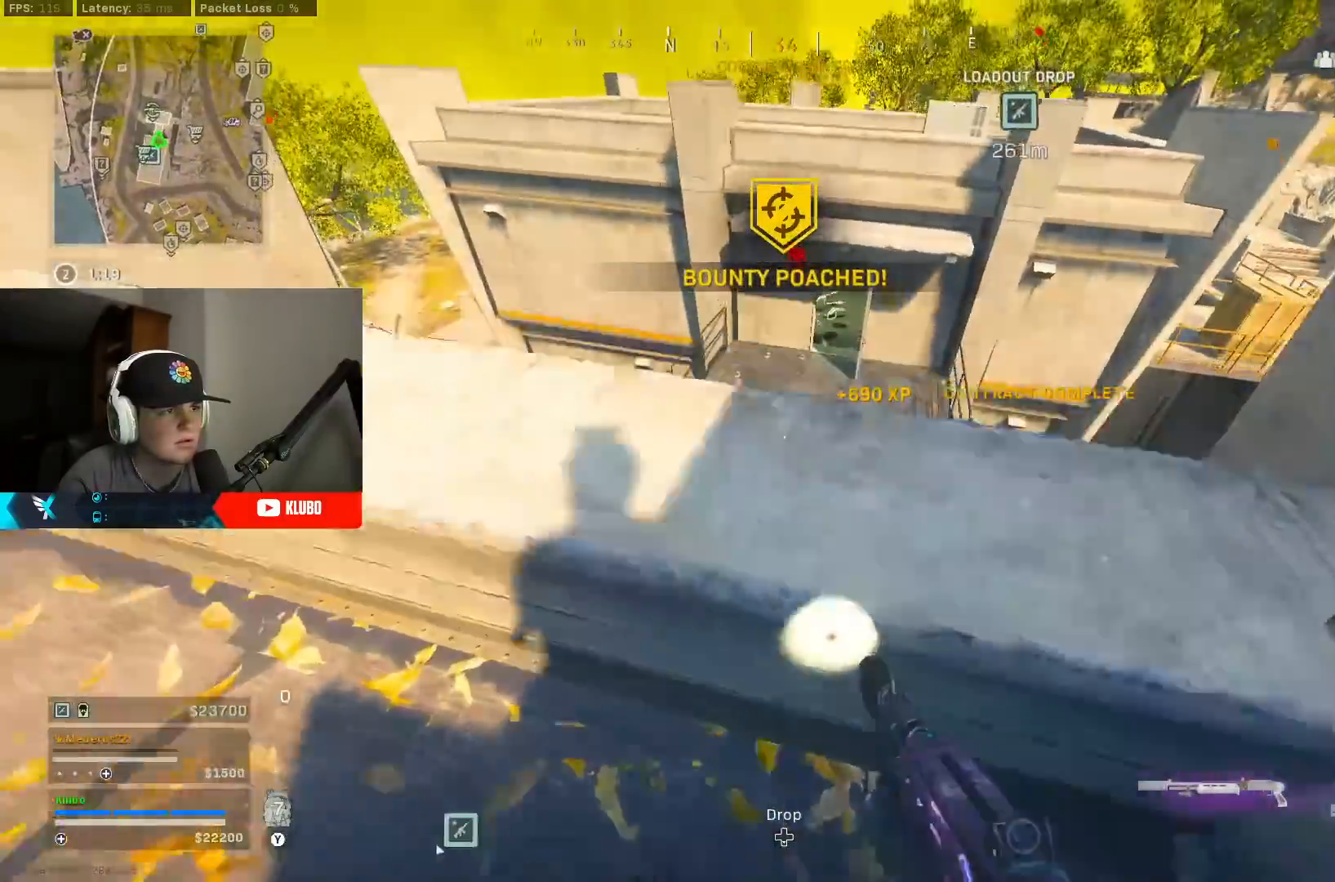
{"buttons": [], "left_stick": "down", "right_stick": "up-right", "events": [[17, "A", "up"], [33, "left_stick", "left"], [200, "left_stick", "up-left"], [200, "right_stick", "down-right"], [250, "right_stick", "right"], [383, "left_stick", "right"], [467, "right_stick", "up-right"], [483, "left_stick", "down"]]}
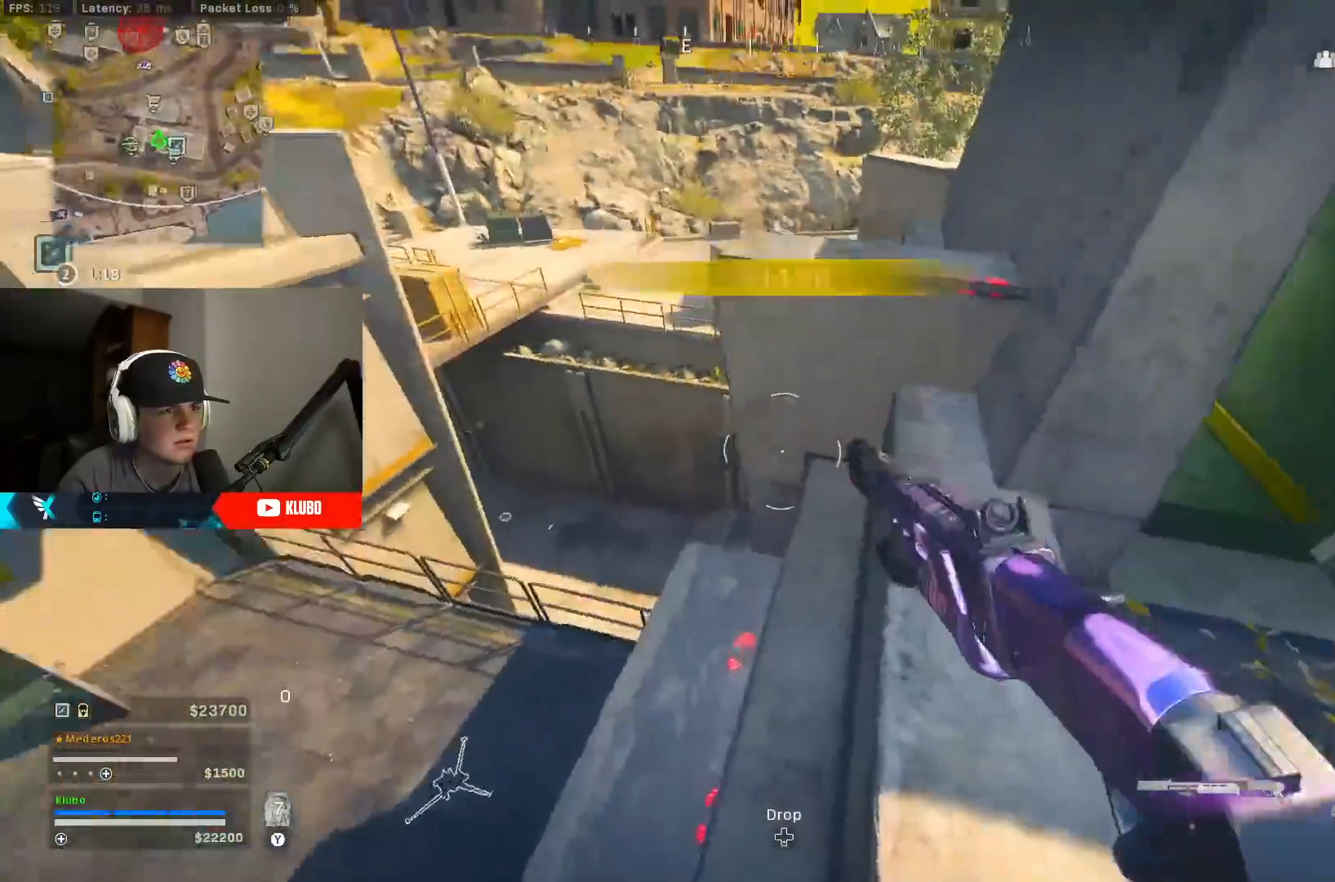
{"buttons": ["L3"], "left_stick": "up-left", "right_stick": "left", "events": [[33, "right_stick", "up"], [217, "right_stick", "center"], [267, "left_stick", "center"], [317, "left_stick", "up"], [333, "right_stick", "right"], [383, "L3", "down"], [383, "left_stick", "up-left"], [467, "right_stick", "left"]]}
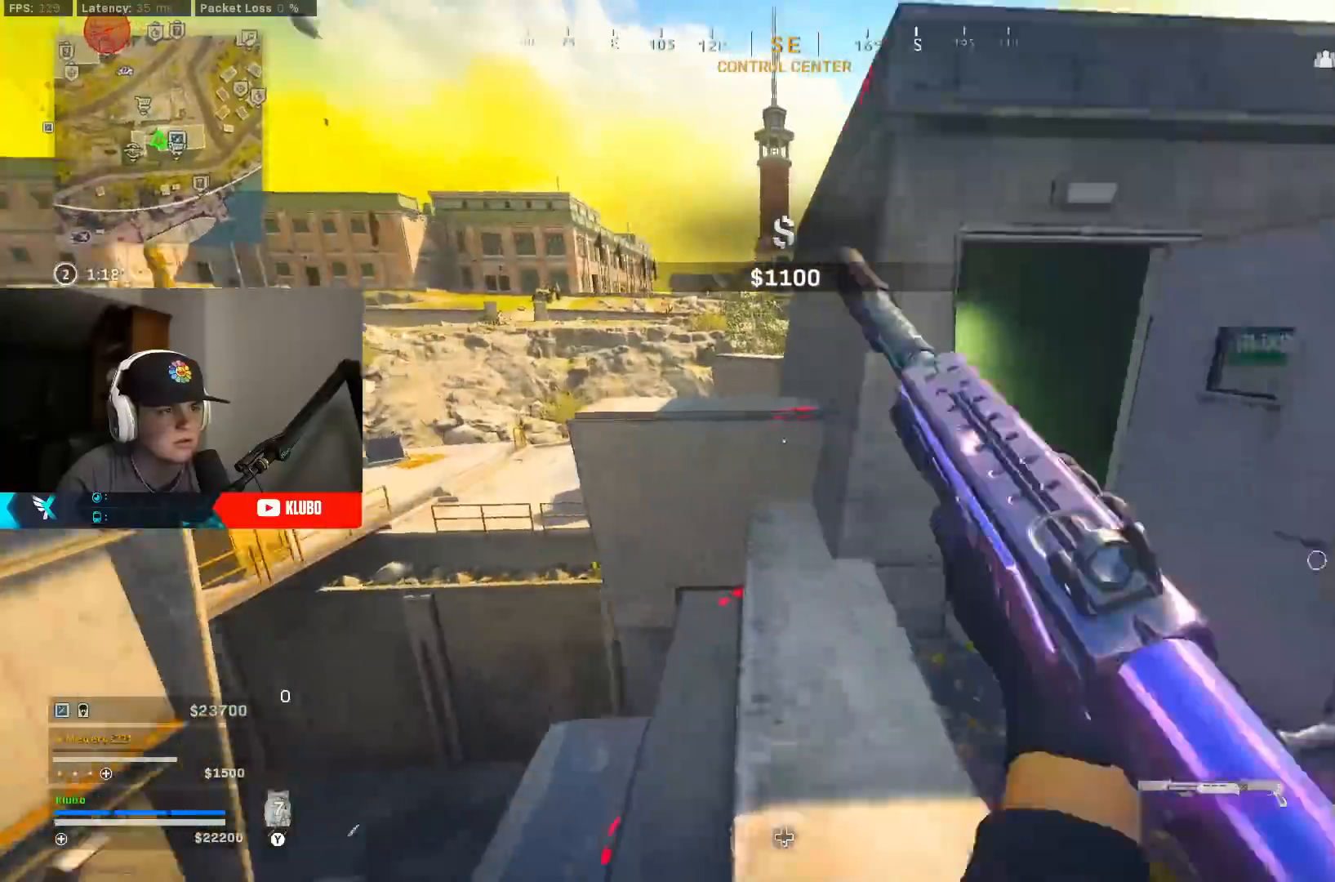
{"buttons": ["L3"], "left_stick": "up", "right_stick": "up-right", "events": [[50, "L3", "up"], [67, "right_stick", "up-right"], [100, "A", "down"], [183, "right_stick", "center"], [267, "A", "up"], [333, "left_stick", "up"], [383, "right_stick", "up-right"], [450, "L3", "down"]]}
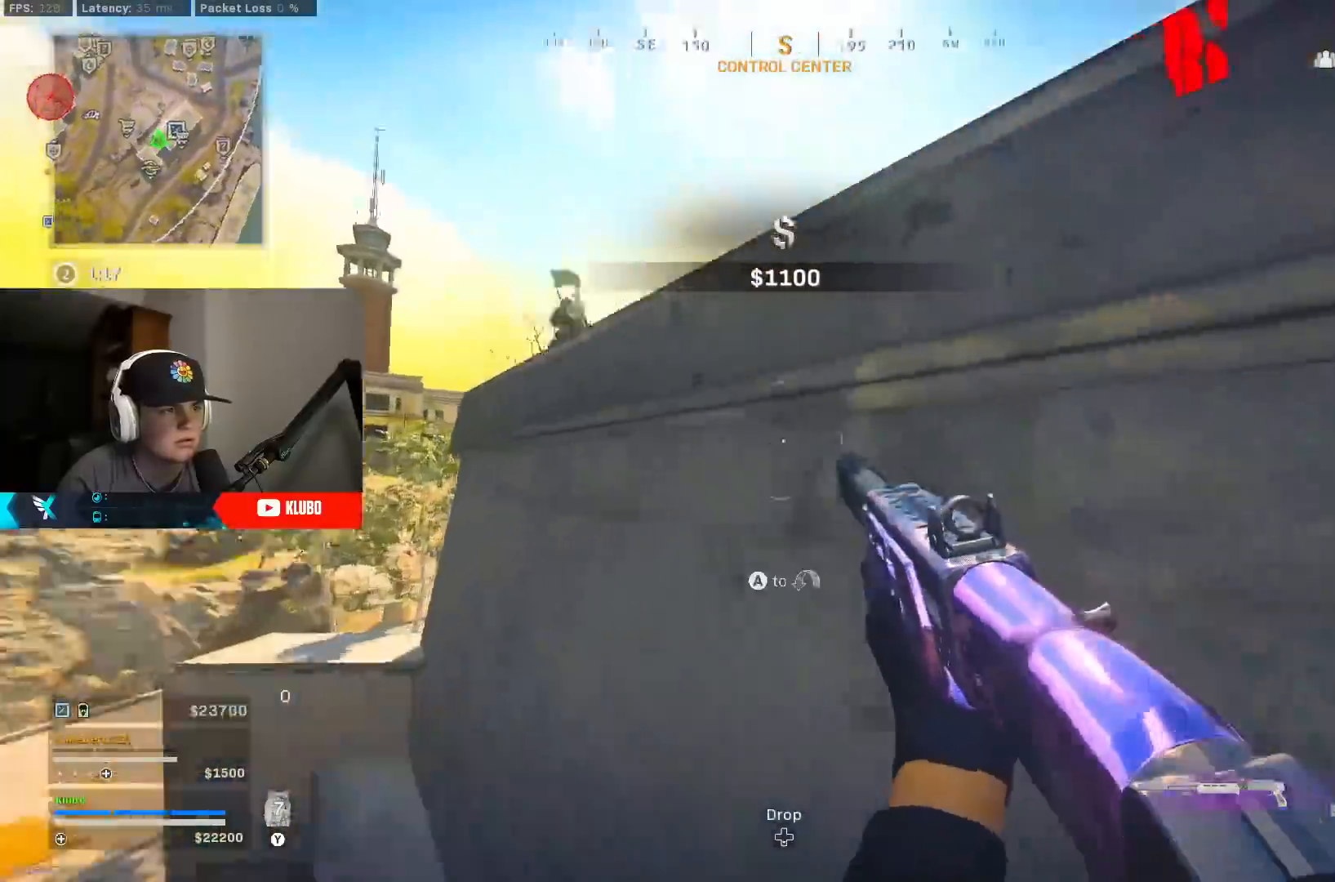
{"buttons": [], "left_stick": "up-right", "right_stick": "left", "events": [[50, "A", "down"], [67, "L3", "up"], [133, "right_stick", "center"], [167, "A", "up"], [183, "right_stick", "down"], [217, "A", "down"], [333, "left_stick", "up-right"], [350, "A", "up"], [433, "right_stick", "left"]]}
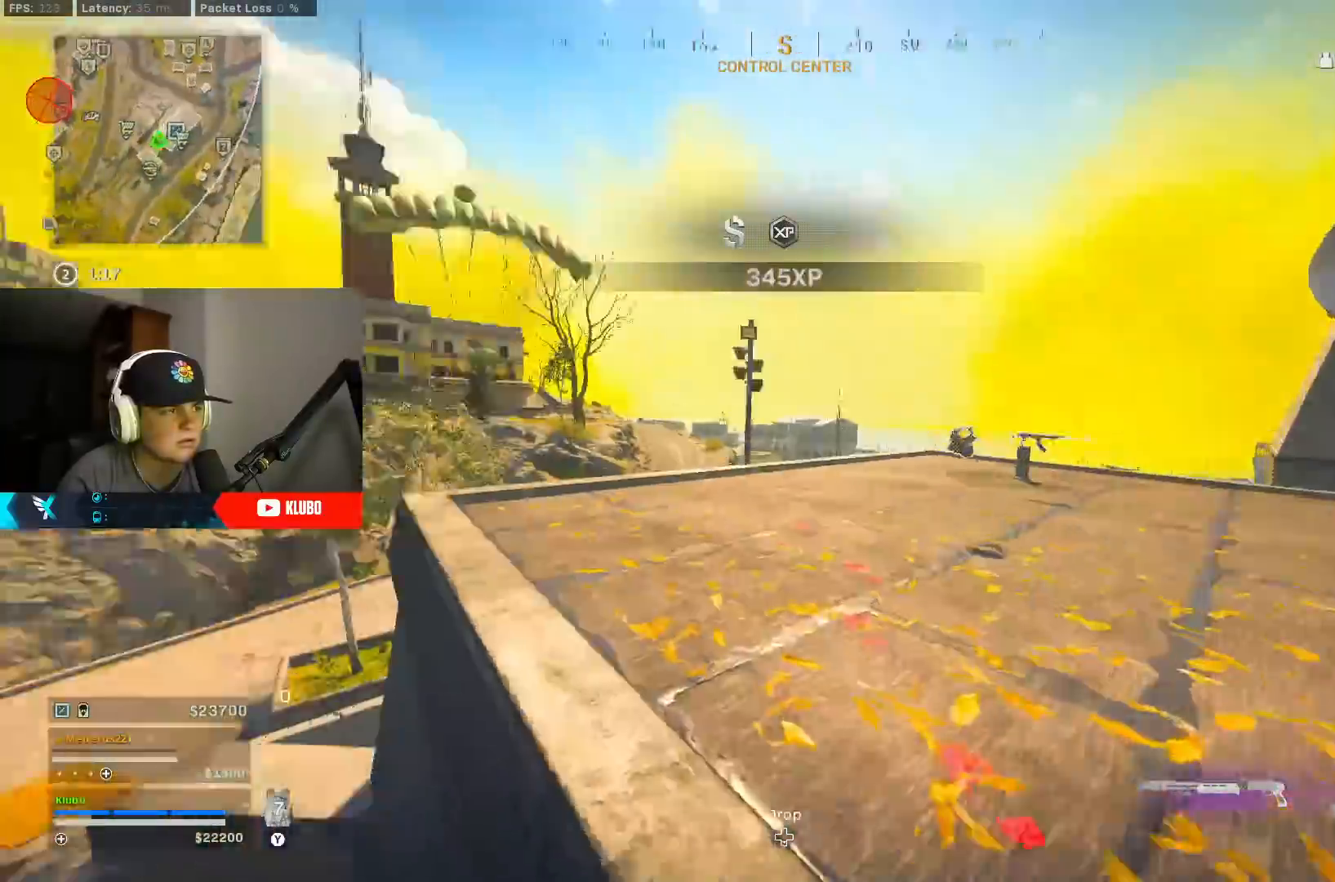
{"buttons": [], "left_stick": "up-right", "right_stick": "center", "events": [[17, "R2", "down"], [100, "R2", "up"], [133, "right_stick", "center"], [200, "left_stick", "up"], [217, "L3", "down"], [233, "Y", "down"], [317, "Y", "up"], [350, "L3", "up"], [450, "left_stick", "up-right"]]}
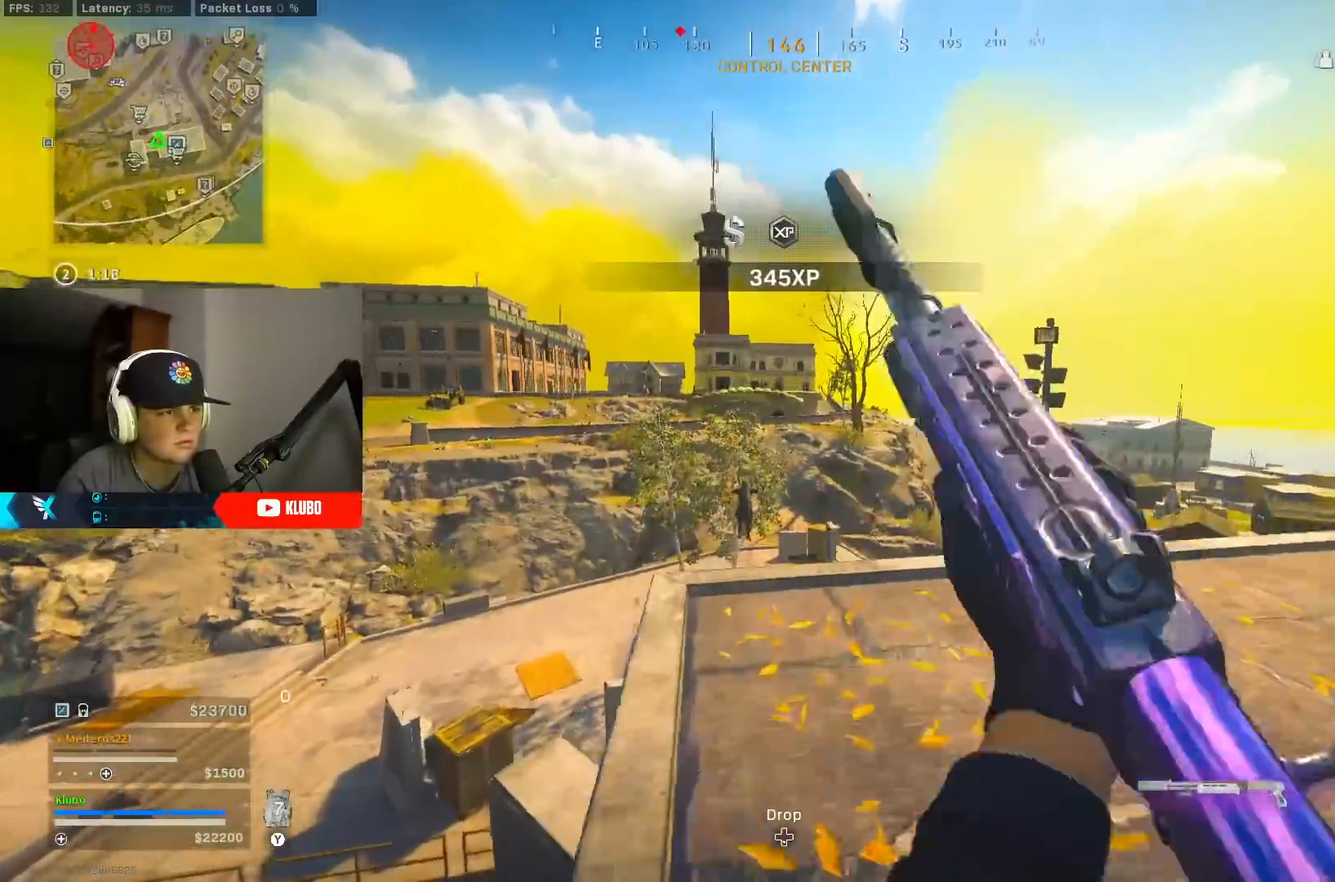
{"buttons": ["A", "L2"], "left_stick": "down-right", "right_stick": "center", "events": [[83, "Y", "down"], [167, "B", "down"], [167, "Y", "up"], [283, "B", "up"], [283, "right_stick", "down-left"], [317, "B", "down"], [317, "left_stick", "right"], [383, "L2", "down"], [417, "A", "down"], [417, "left_stick", "down-right"], [433, "right_stick", "center"], [467, "B", "up"]]}
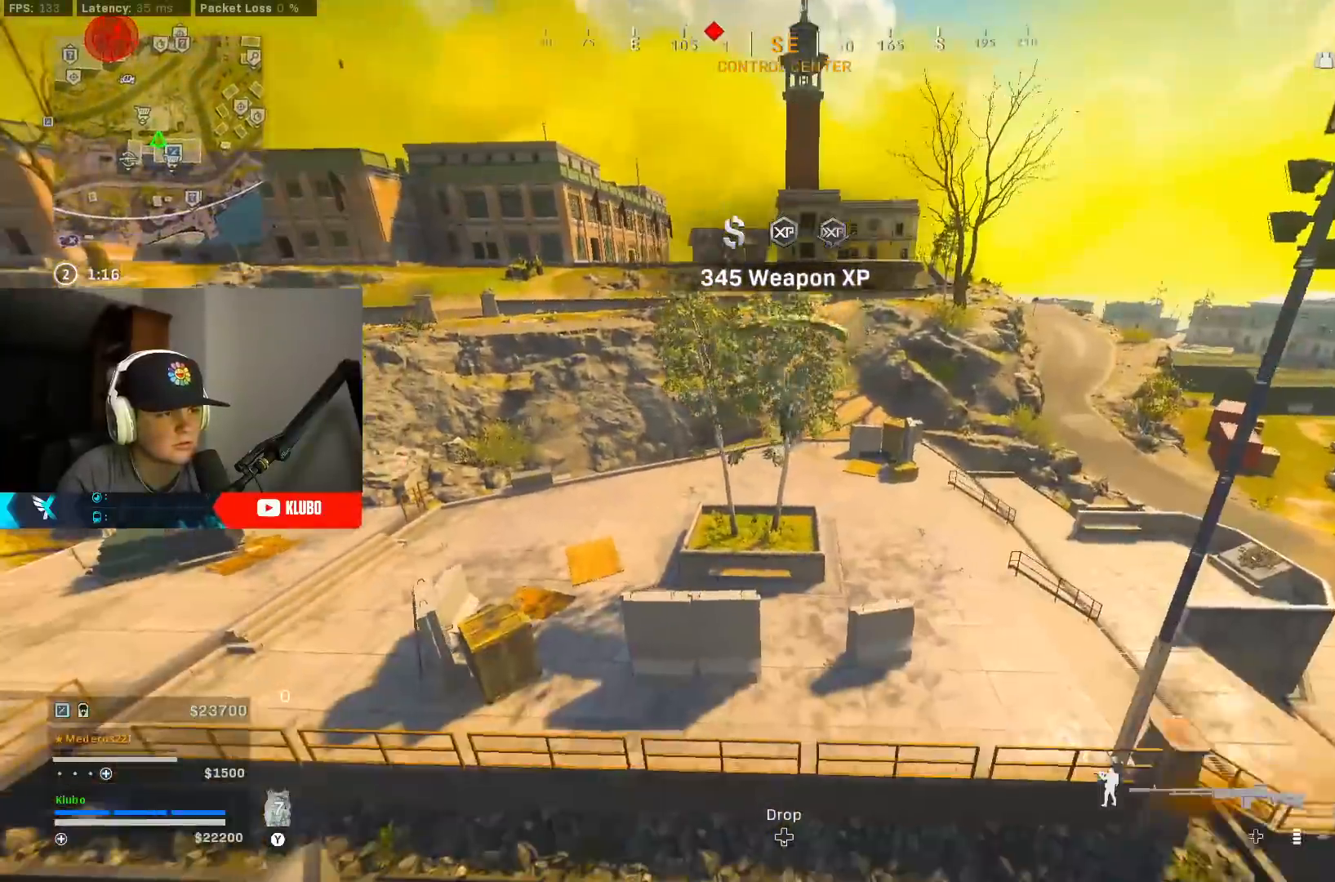
{"buttons": ["B", "L2", "R2"], "left_stick": "down-right", "right_stick": "center", "events": [[67, "A", "up"], [433, "B", "down"], [433, "R2", "down"]]}
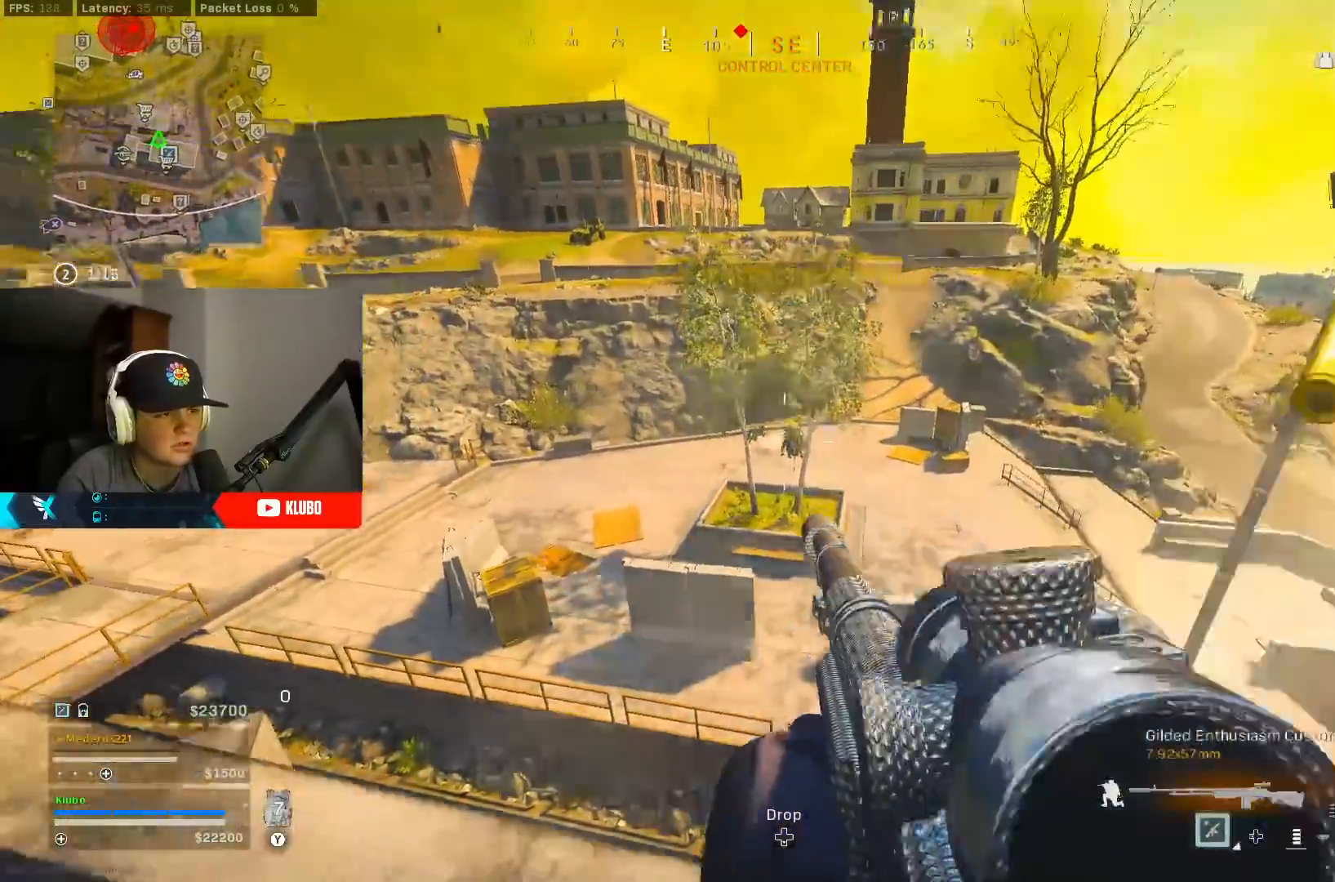
{"buttons": ["B", "L2", "R2"], "left_stick": "down-right", "right_stick": "center", "events": [[50, "B", "up"], [117, "B", "down"], [133, "right_stick", "down-right"], [217, "right_stick", "center"], [233, "B", "up"], [417, "B", "down"]]}
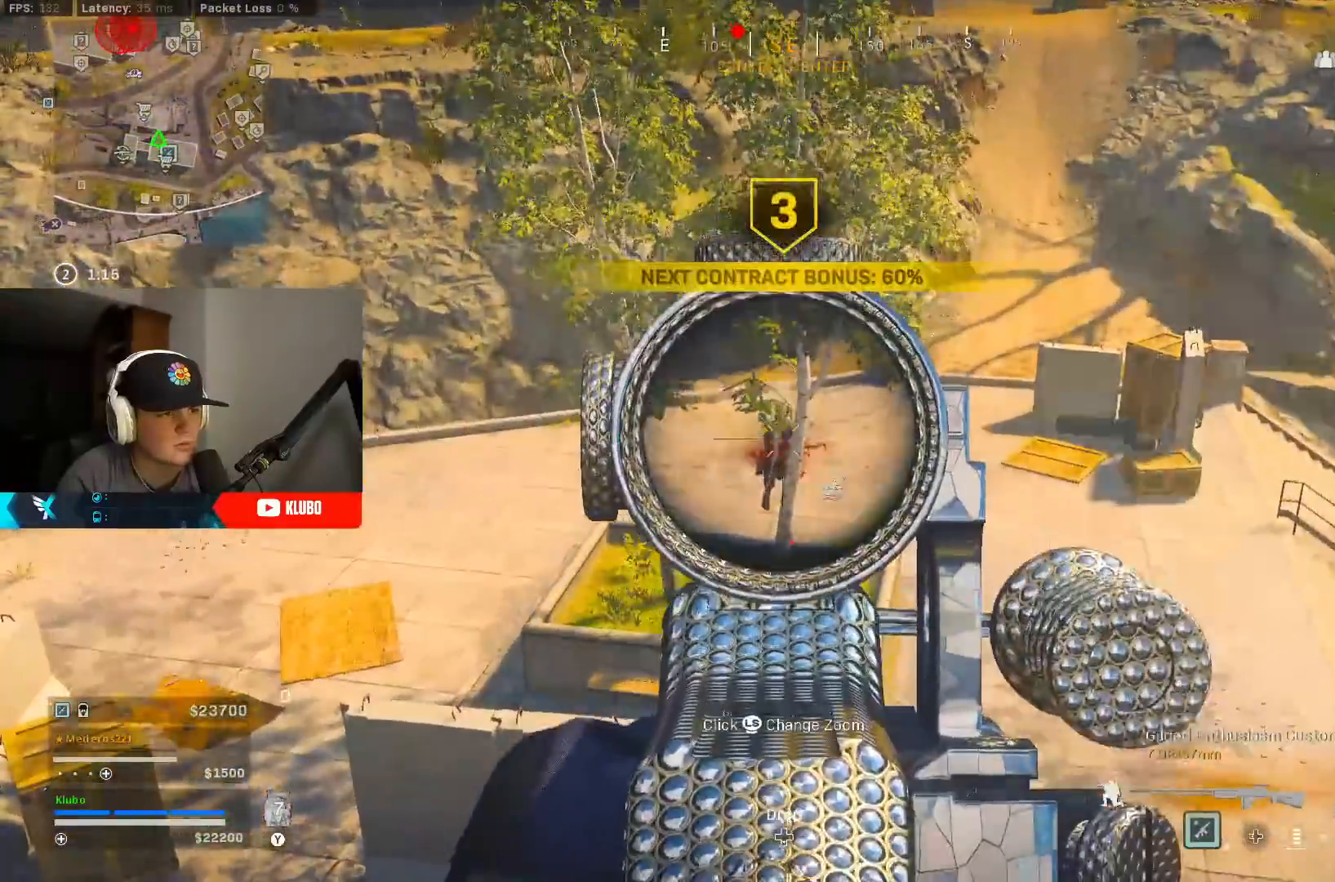
{"buttons": ["L2", "R2"], "left_stick": "down-right", "right_stick": "center", "events": [[17, "B", "up"], [100, "B", "down"], [183, "B", "up"], [267, "right_stick", "right"], [367, "right_stick", "down-right"], [467, "right_stick", "center"]]}
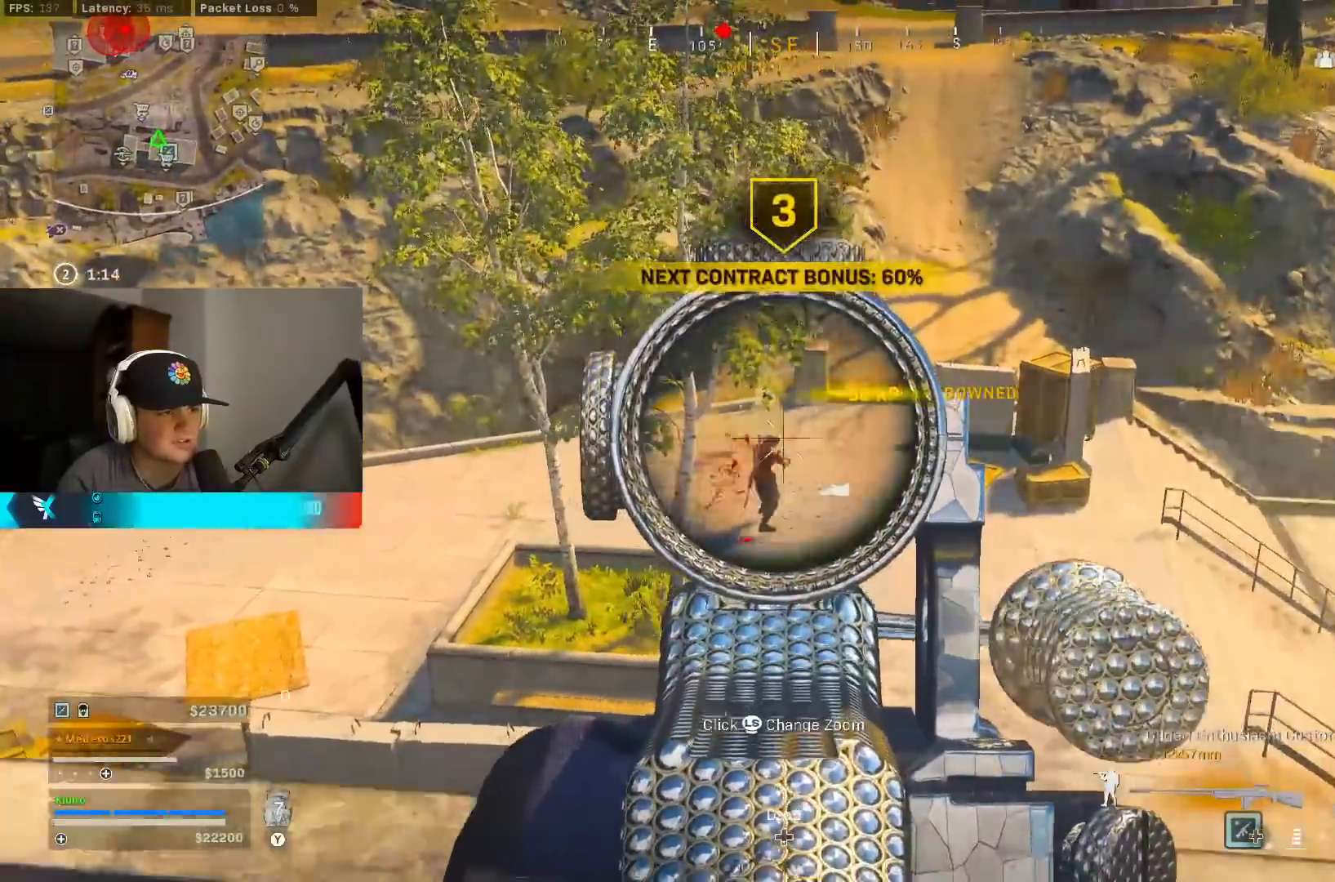
{"buttons": ["L2", "R2"], "left_stick": "right", "right_stick": "center", "events": [[67, "right_stick", "down"], [367, "left_stick", "right"], [417, "right_stick", "center"]]}
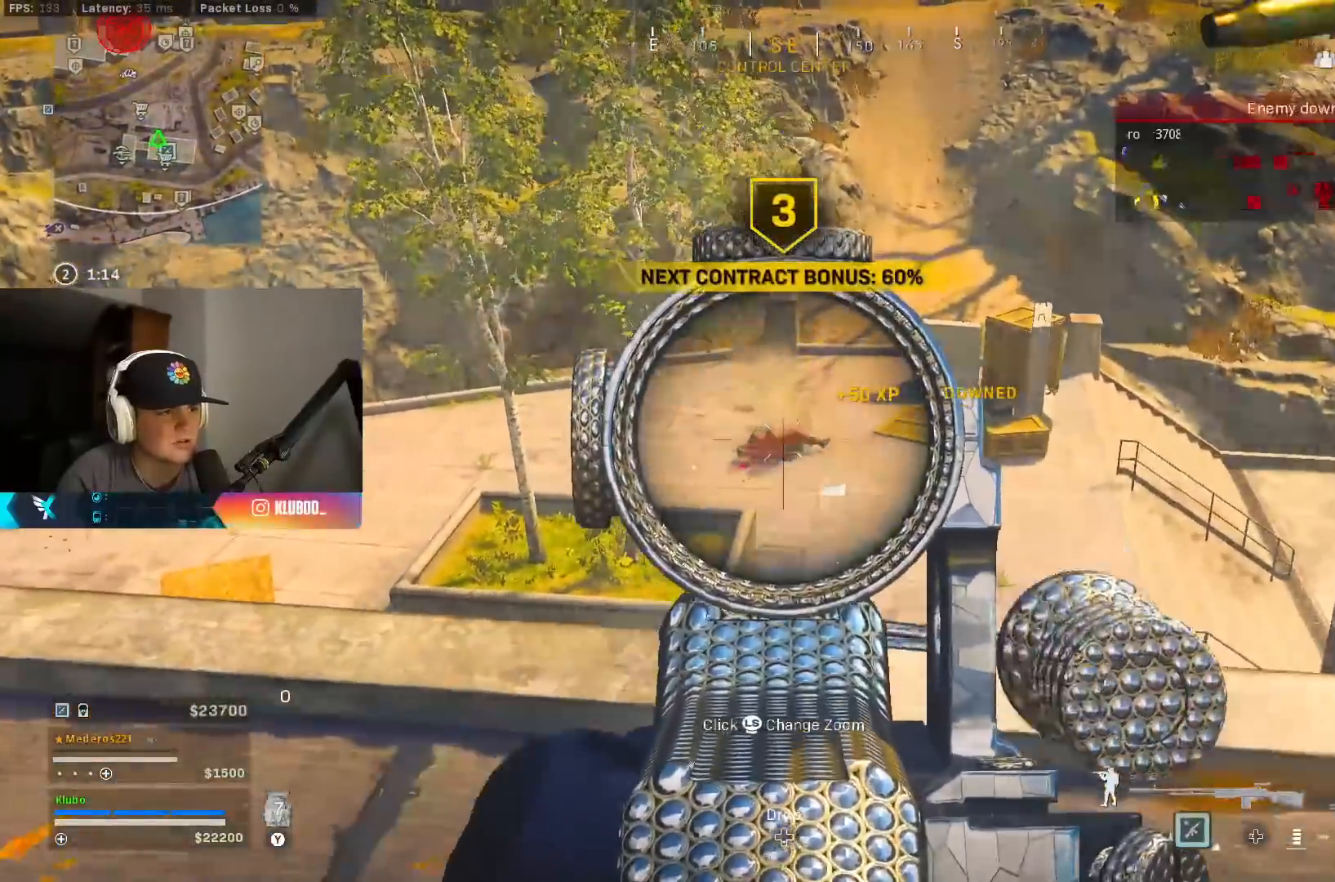
{"buttons": ["L2", "R2"], "left_stick": "down-right", "right_stick": "center", "events": [[67, "left_stick", "center"], [117, "left_stick", "left"], [433, "left_stick", "down-right"]]}
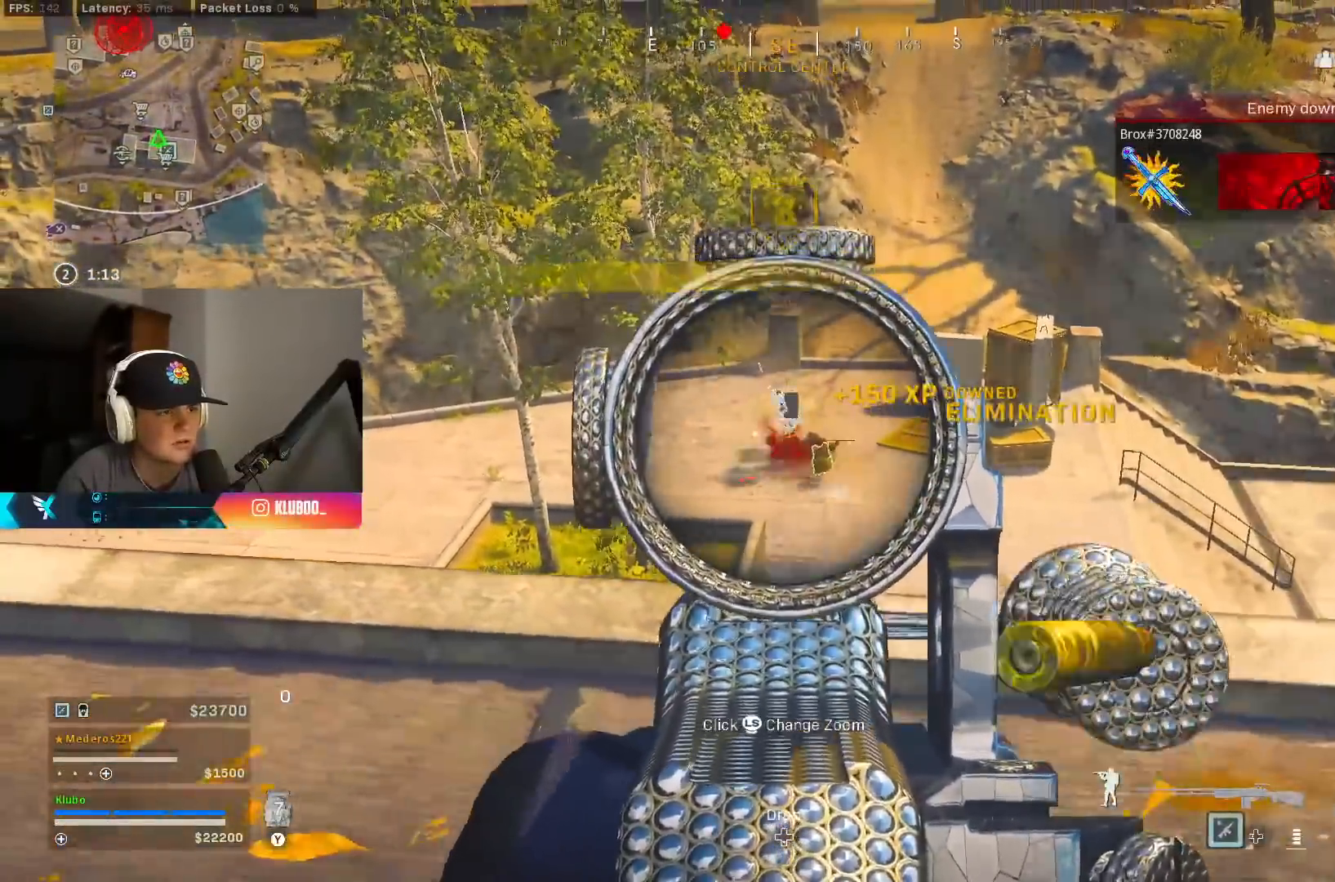
{"buttons": [], "left_stick": "down-right", "right_stick": "left", "events": [[133, "L2", "up"], [133, "R2", "up"], [133, "right_stick", "up-right"], [150, "B", "down"], [183, "X", "down"], [217, "X", "up"], [233, "right_stick", "center"], [250, "B", "up"], [317, "X", "down"], [350, "B", "down"], [383, "X", "up"], [450, "B", "up"], [500, "right_stick", "left"]]}
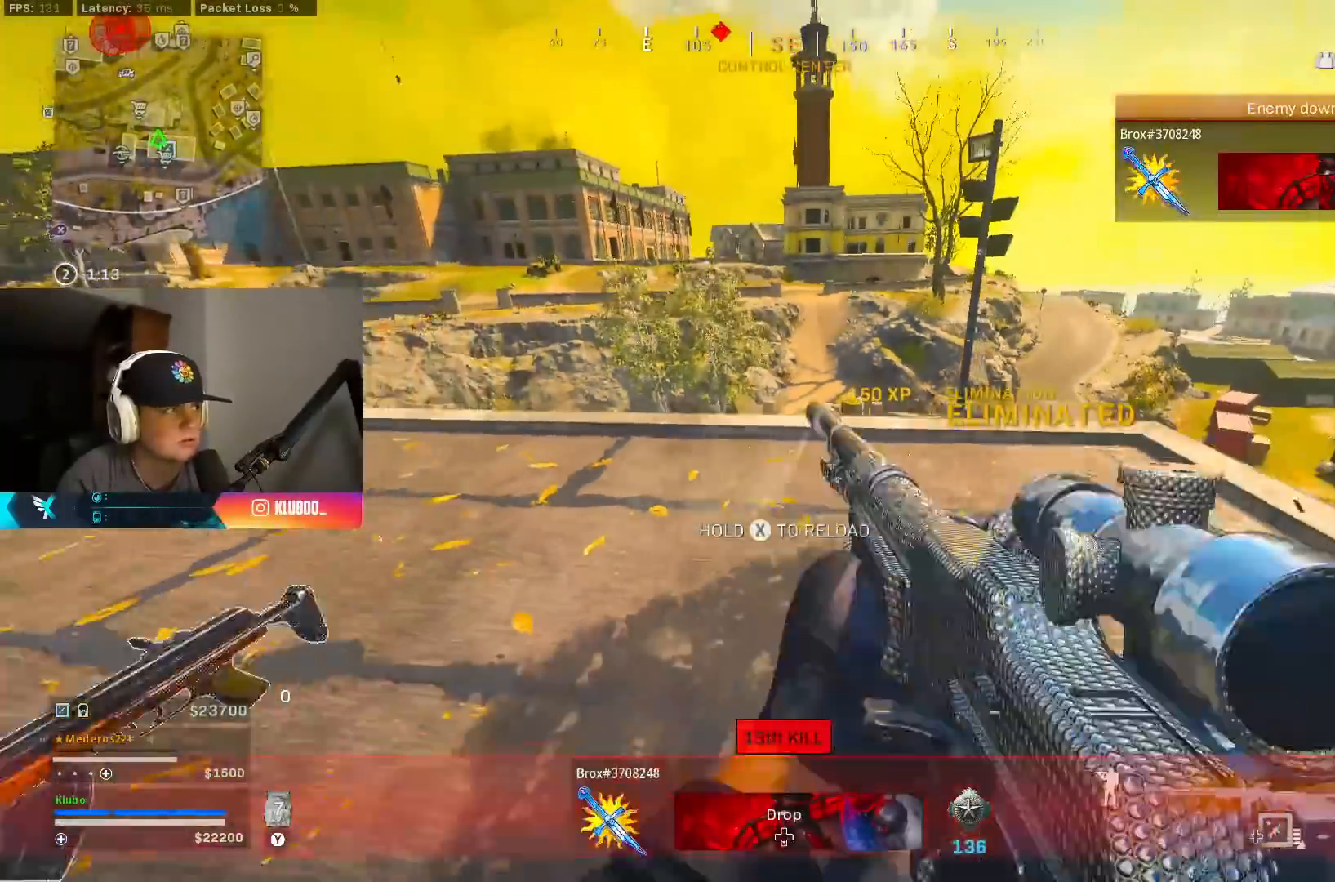
{"buttons": ["B"], "left_stick": "up", "right_stick": "center", "events": [[50, "B", "down"], [100, "left_stick", "down-left"], [150, "B", "up"], [233, "left_stick", "up"], [250, "B", "down"], [283, "right_stick", "center"], [367, "B", "up"], [467, "B", "down"]]}
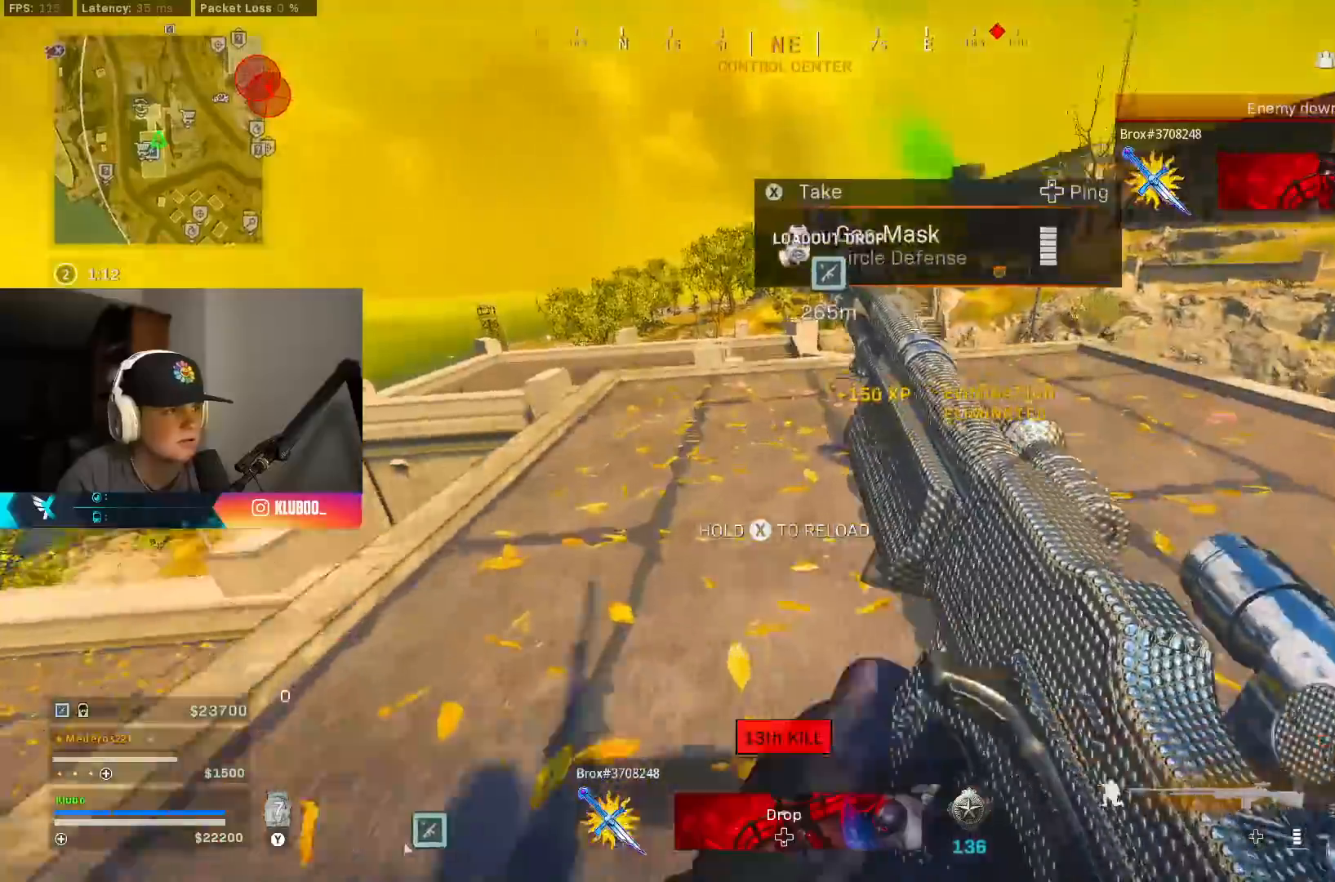
{"buttons": [], "left_stick": "up", "right_stick": "center", "events": [[83, "B", "up"], [183, "B", "down"], [183, "right_stick", "down-left"], [300, "B", "up"], [333, "right_stick", "center"]]}
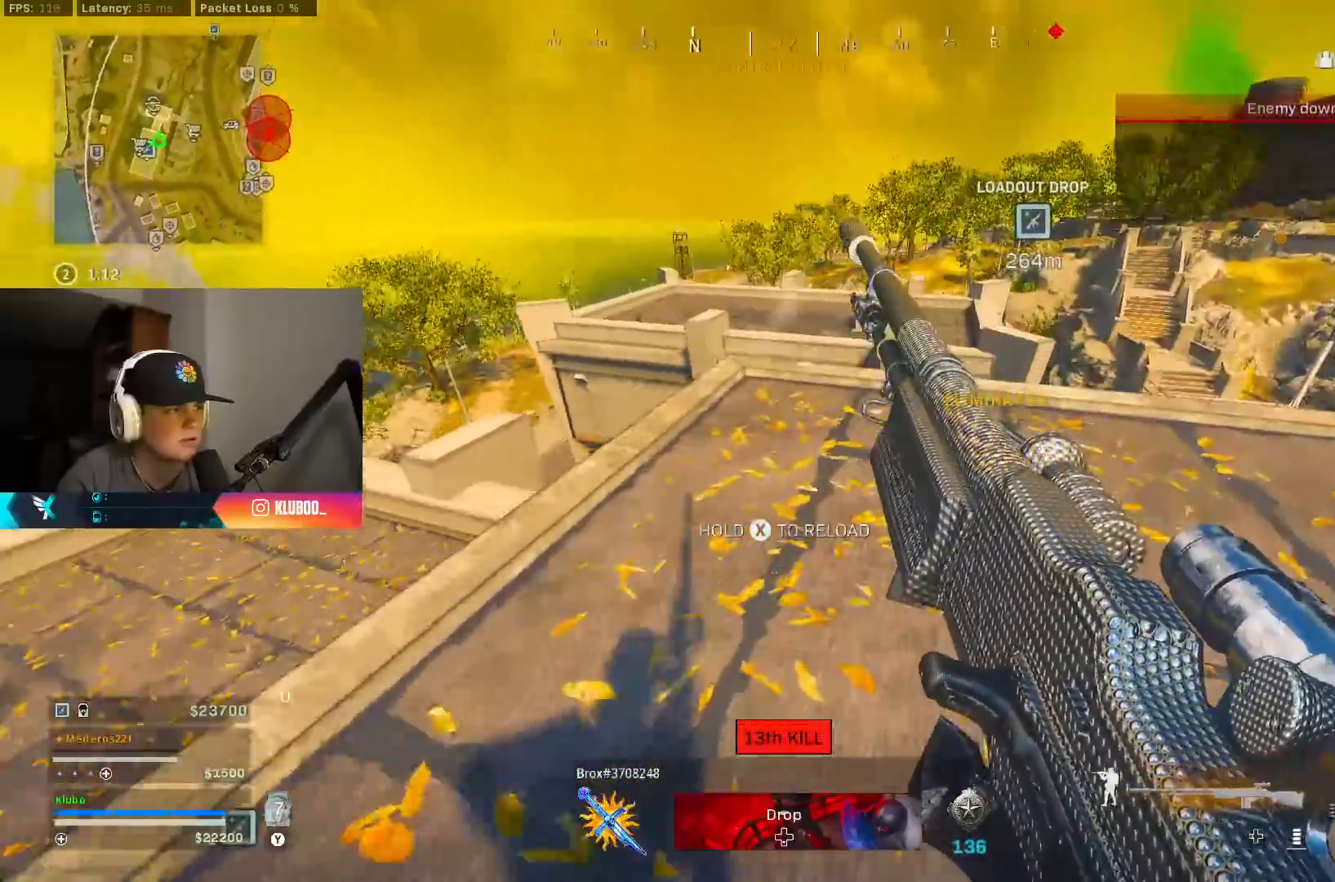
{"buttons": [], "left_stick": "up-right", "right_stick": "center", "events": [[217, "left_stick", "up-left"], [417, "left_stick", "up-right"]]}
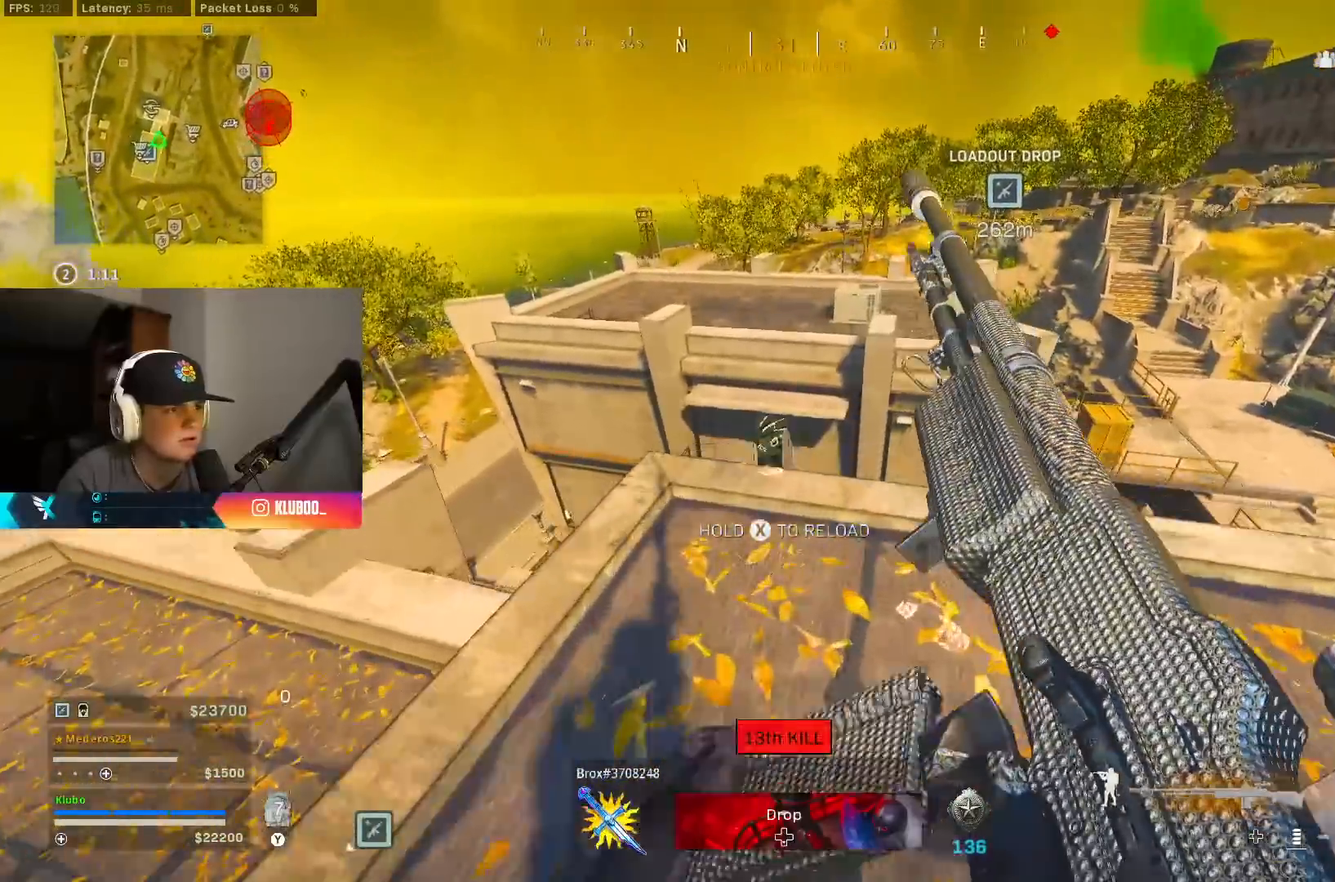
{"buttons": [], "left_stick": "down-left", "right_stick": "center", "events": [[267, "left_stick", "right"], [383, "left_stick", "center"], [467, "left_stick", "down-left"]]}
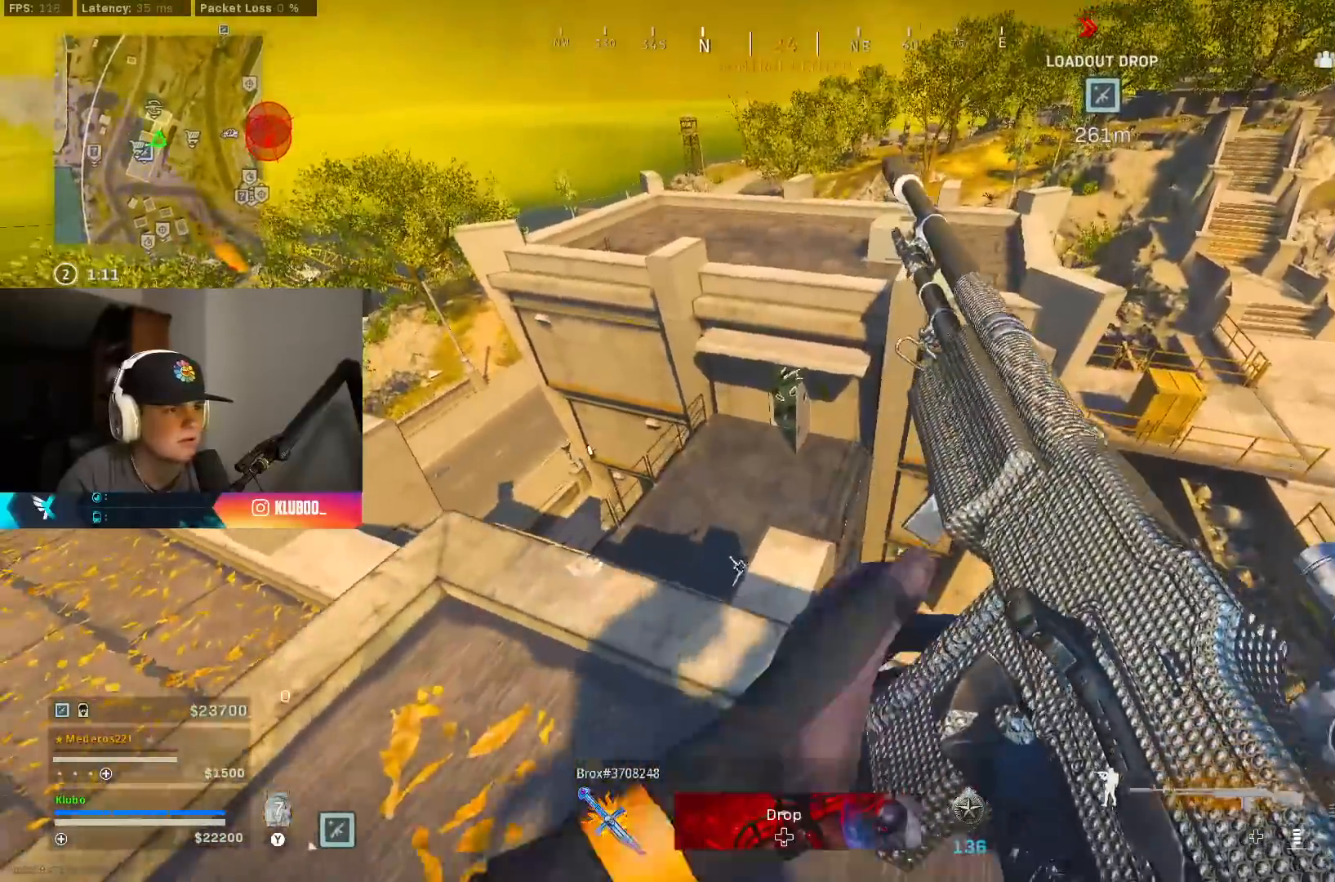
{"buttons": [], "left_stick": "down-left", "right_stick": "center", "events": [[67, "Y", "down"], [133, "Y", "up"], [217, "left_stick", "up-left"], [267, "right_stick", "left"], [283, "left_stick", "up-right"], [317, "right_stick", "up-left"], [367, "left_stick", "down-right"], [483, "right_stick", "center"], [500, "left_stick", "down-left"]]}